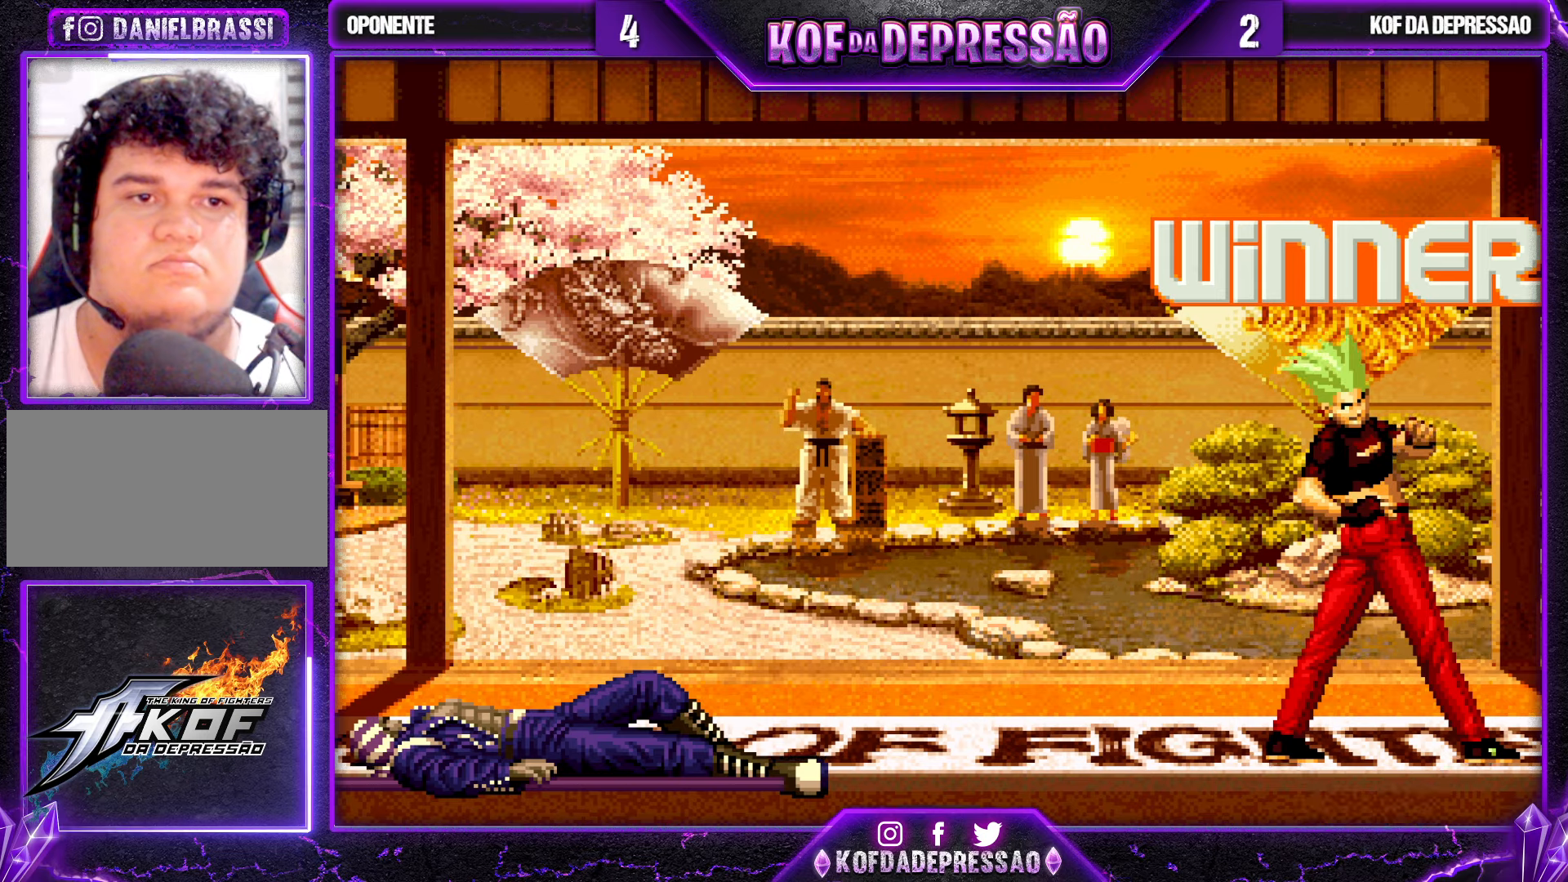
Gameplay with a controller (arcade stick); each line is a JSON object with the inputs held at the frame after it (dt_ms = milliseconds from this image to that frame). "events" lists button and stick changes between this image and that frame as [ms after this image, input, new state], when the widget could be followed in between. Not read: L3 R3.
{"dt_ms": 500, "buttons": ["SQUARE"], "left_stick": "center", "events": [[50, "CIRCLE", "down"], [50, "SQUARE", "down"], [150, "CIRCLE", "up"], [166, "SQUARE", "up"], [216, "SQUARE", "down"]]}
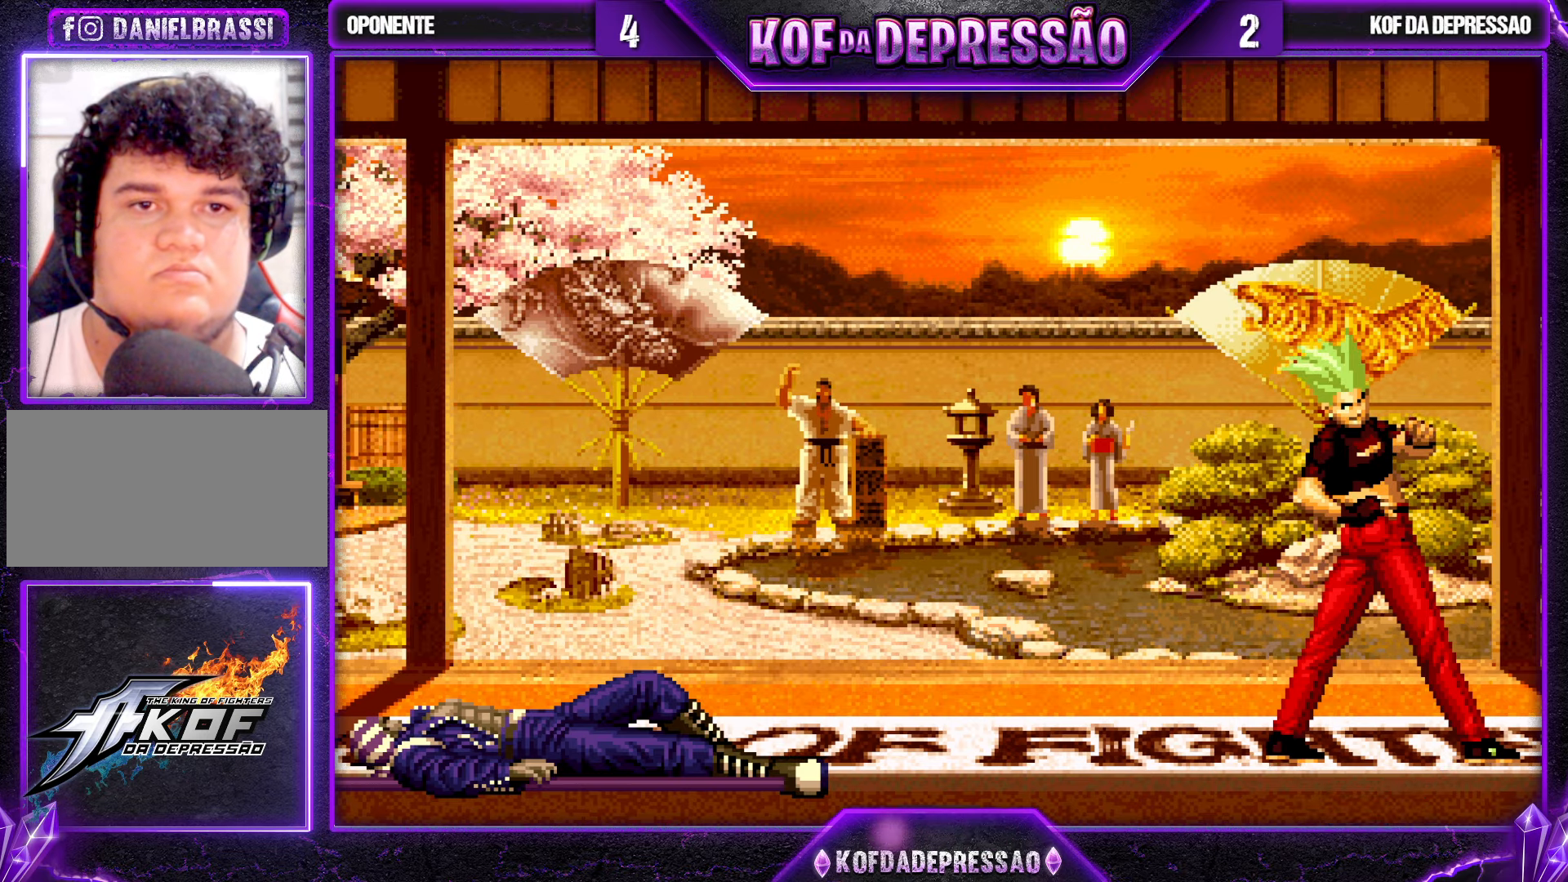
{"dt_ms": 500, "buttons": [], "left_stick": "center", "events": [[16, "SQUARE", "up"], [150, "CIRCLE", "down"], [150, "SQUARE", "down"], [216, "CIRCLE", "up"], [216, "SQUARE", "up"], [350, "CIRCLE", "down"], [366, "SQUARE", "down"], [416, "CIRCLE", "up"], [416, "SQUARE", "up"]]}
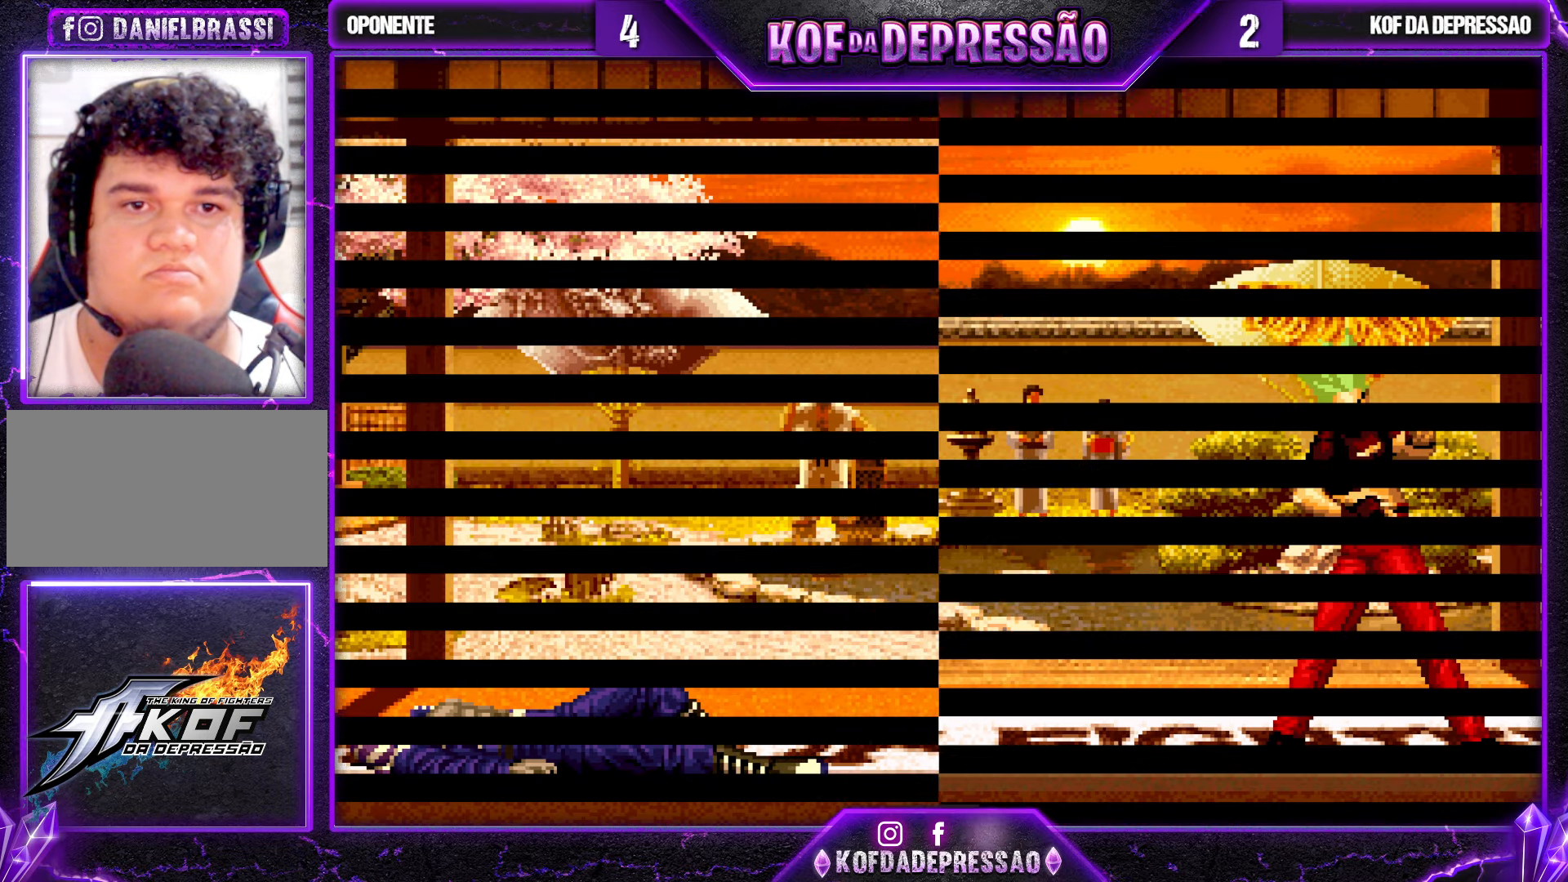
{"dt_ms": 500, "buttons": [], "left_stick": "center", "events": [[16, "SQUARE", "down"], [83, "SQUARE", "up"], [200, "SQUARE", "down"], [266, "SQUARE", "up"], [383, "SQUARE", "down"], [466, "SQUARE", "up"]]}
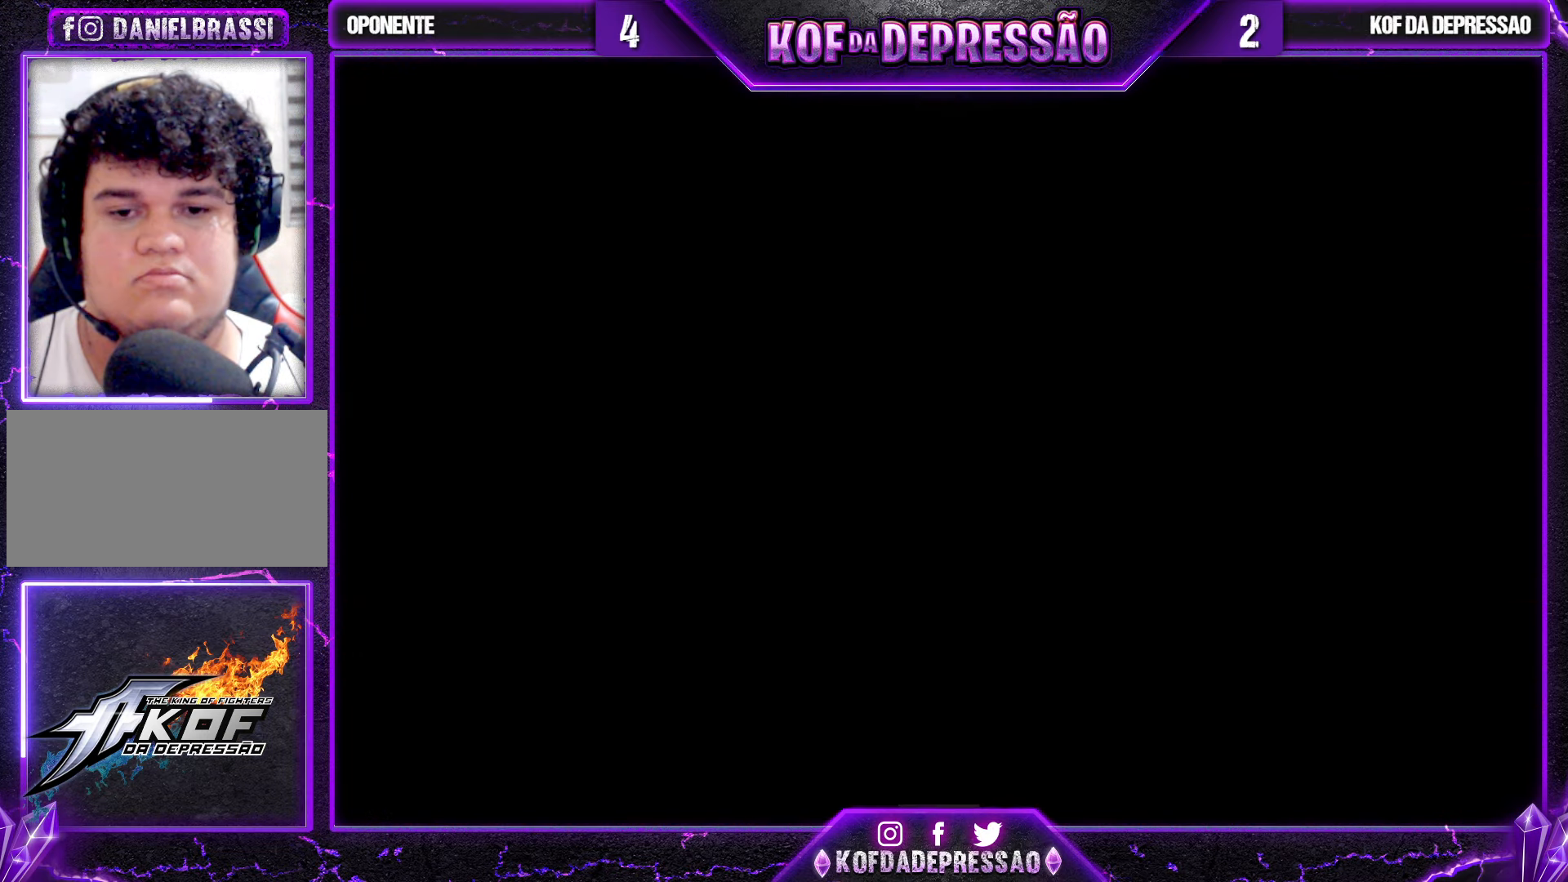
{"dt_ms": 500, "buttons": [], "left_stick": "center", "events": [[33, "SQUARE", "down"], [133, "SQUARE", "up"], [216, "CIRCLE", "down"], [216, "SQUARE", "down"], [216, "TRIANGLE", "down"], [266, "CIRCLE", "up"], [300, "SQUARE", "up"], [300, "TRIANGLE", "up"], [383, "CIRCLE", "down"], [383, "SQUARE", "down"], [383, "TRIANGLE", "down"], [433, "CIRCLE", "up"], [433, "SQUARE", "up"], [450, "TRIANGLE", "up"]]}
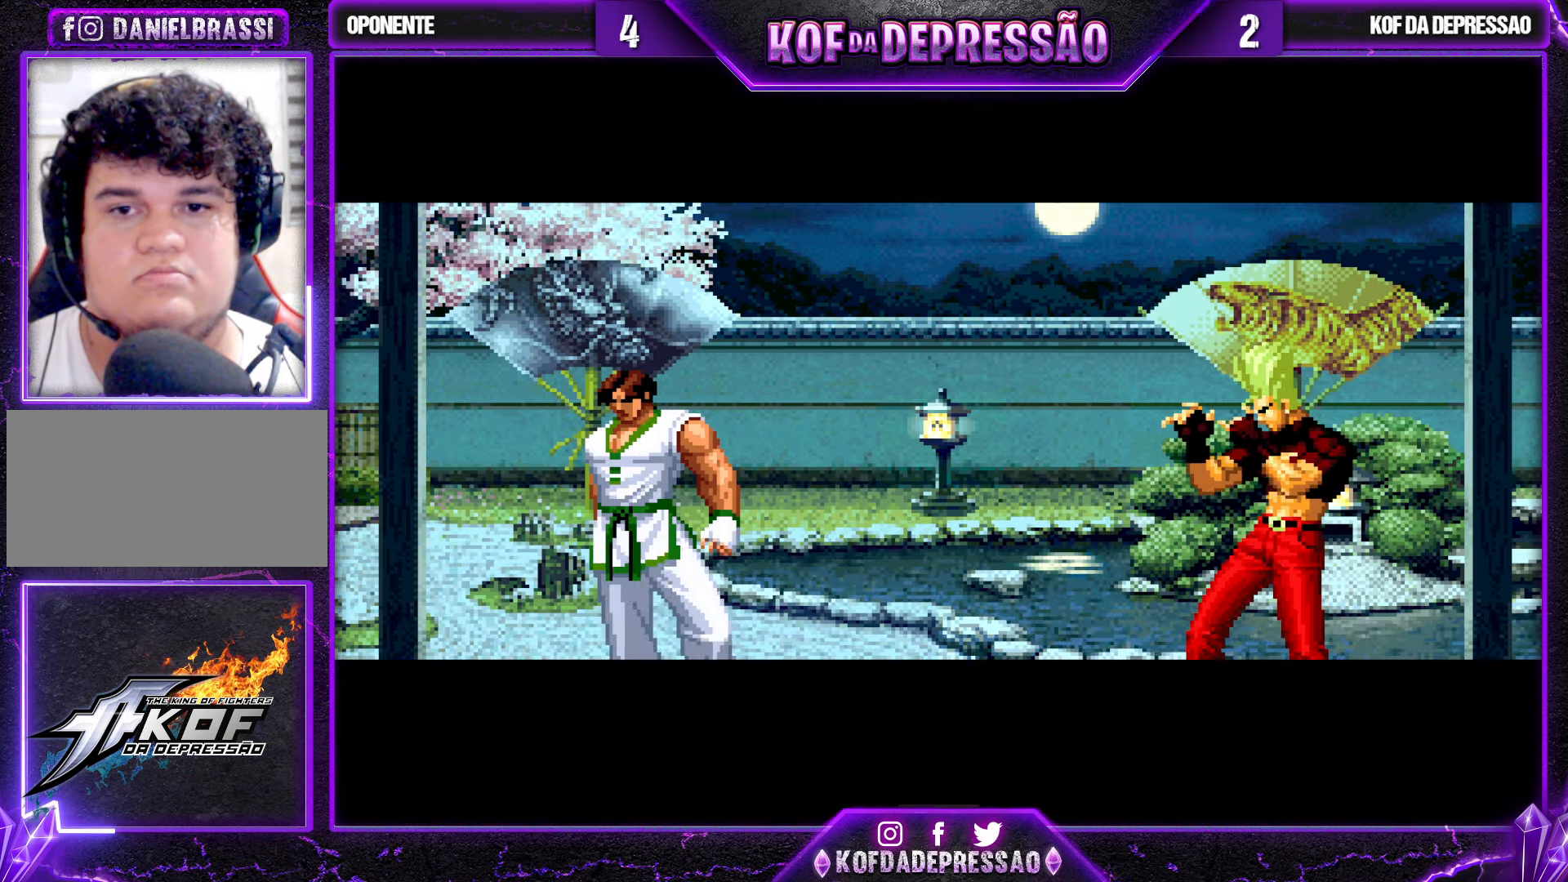
{"dt_ms": 500, "buttons": [], "left_stick": "center", "events": [[33, "CIRCLE", "down"], [33, "SQUARE", "down"], [83, "CIRCLE", "up"], [83, "SQUARE", "up"]]}
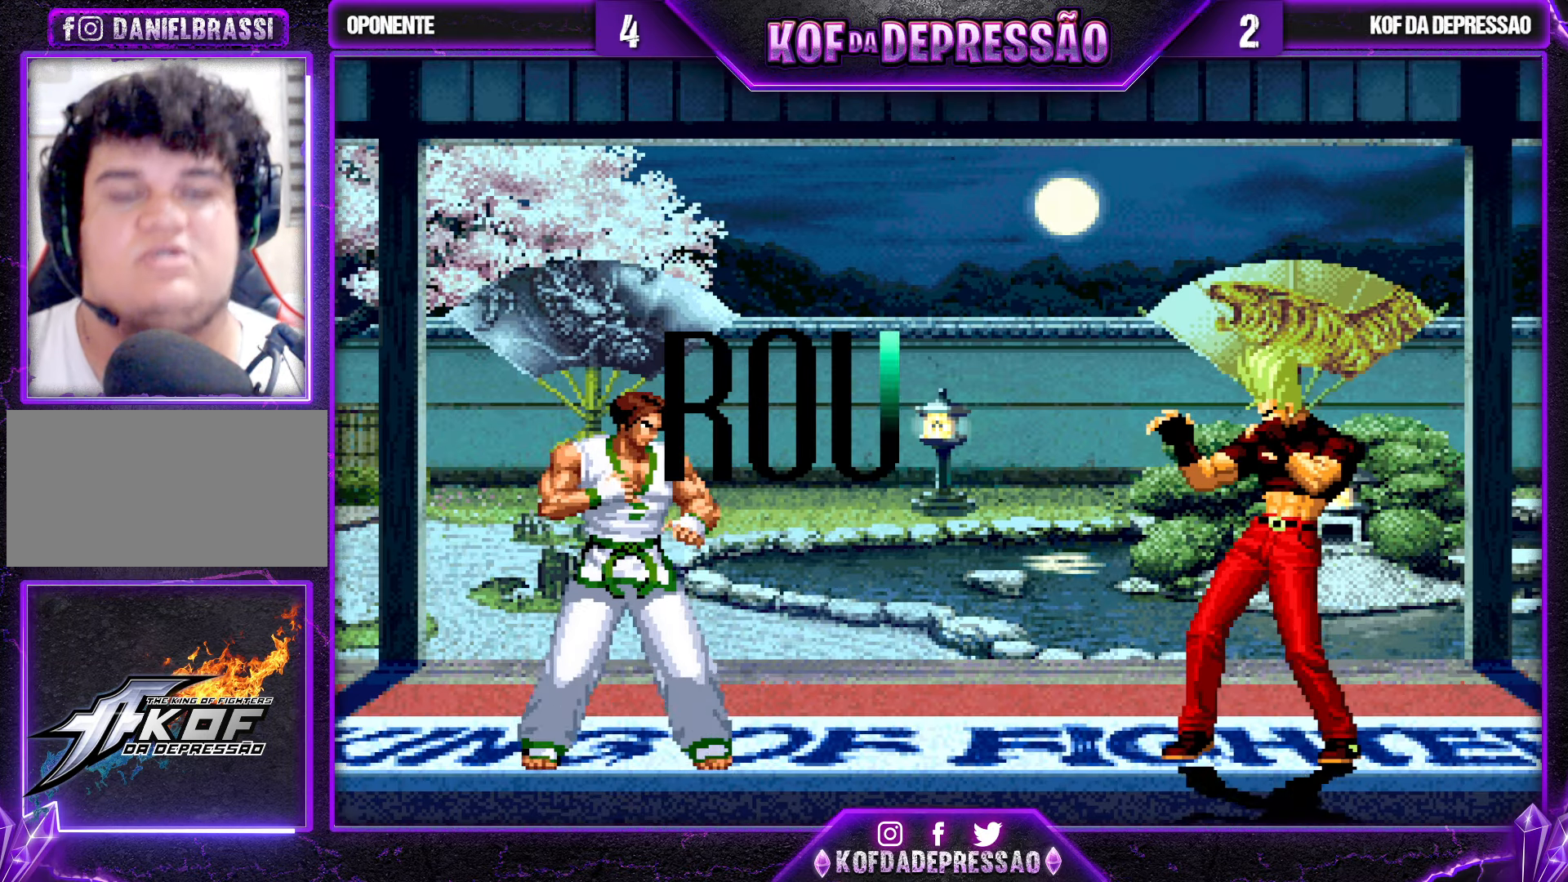
{"dt_ms": 500, "buttons": [], "left_stick": "center", "events": []}
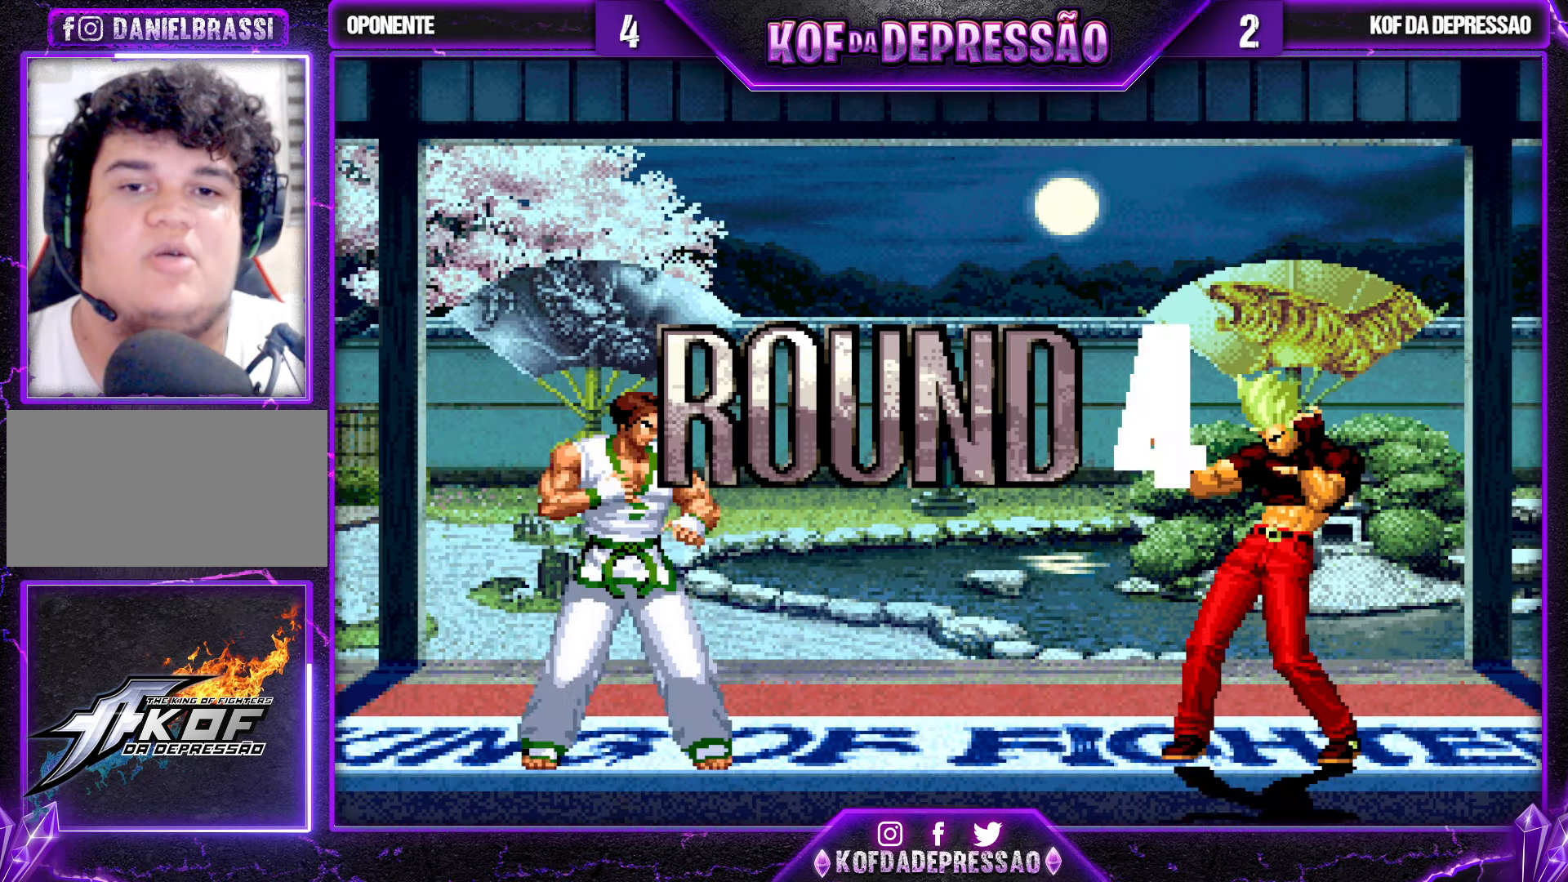
{"dt_ms": 500, "buttons": ["CROSS", "SQUARE", "TRIANGLE", "R1"], "left_stick": "center", "events": [[266, "CROSS", "down"], [266, "R1", "down"], [266, "SQUARE", "down"], [266, "TRIANGLE", "down"], [300, "R1", "up"], [300, "SQUARE", "up"], [316, "CROSS", "up"], [316, "TRIANGLE", "up"], [383, "CROSS", "down"], [400, "R1", "down"], [400, "SQUARE", "down"], [400, "TRIANGLE", "down"], [433, "CROSS", "up"], [433, "R1", "up"], [433, "SQUARE", "up"], [433, "TRIANGLE", "up"], [483, "CROSS", "down"], [500, "R1", "down"], [500, "SQUARE", "down"], [500, "TRIANGLE", "down"]]}
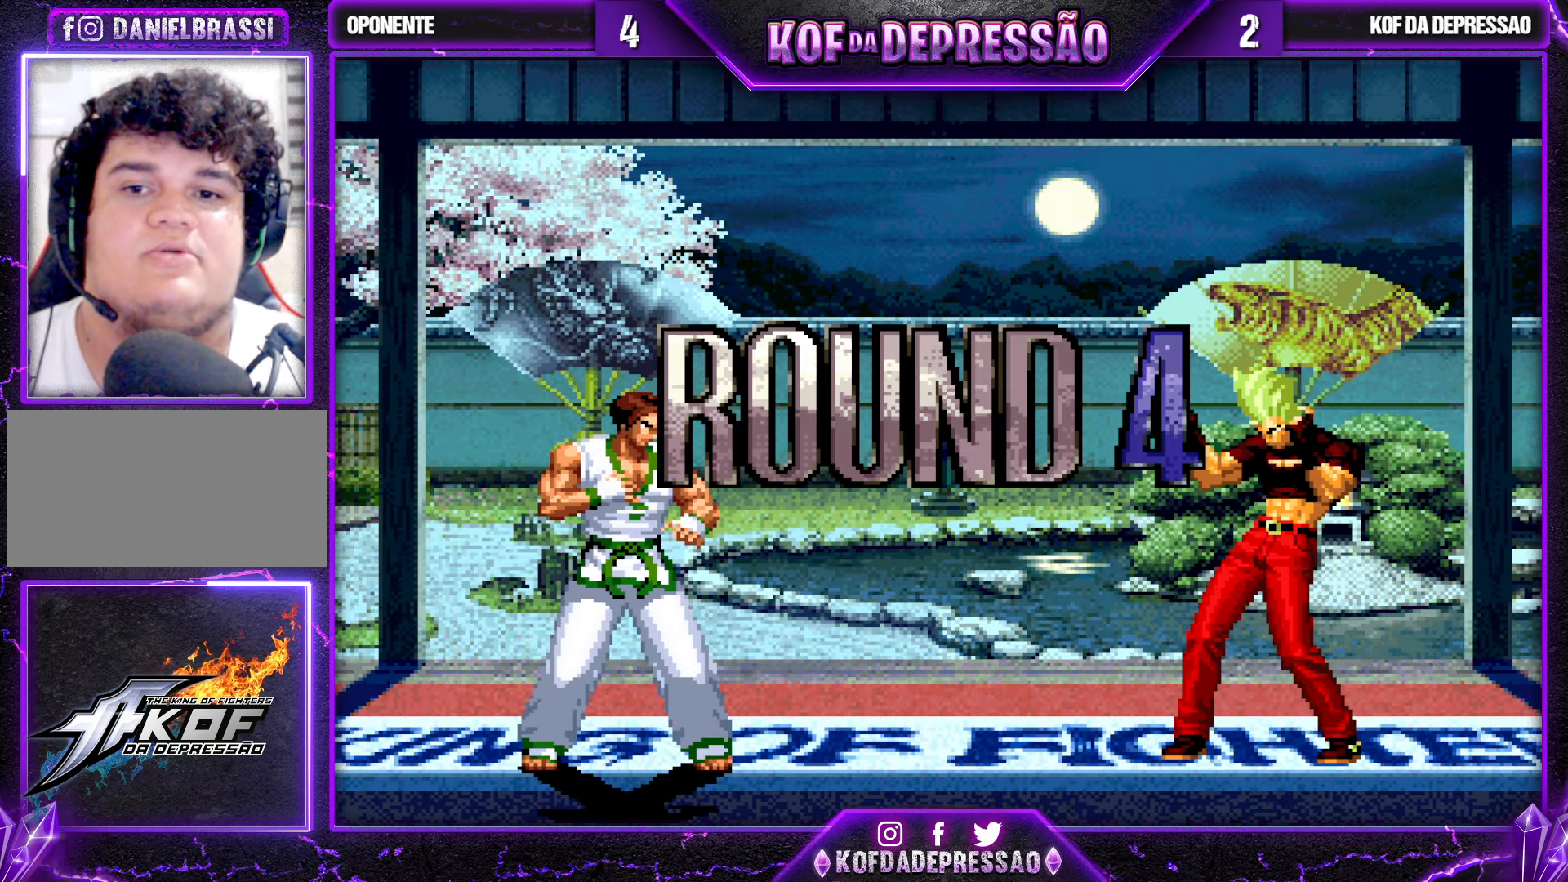
{"dt_ms": 500, "buttons": [], "left_stick": "center", "events": [[433, "SQUARE", "up"], [450, "CROSS", "up"], [466, "TRIANGLE", "up"], [483, "R1", "up"]]}
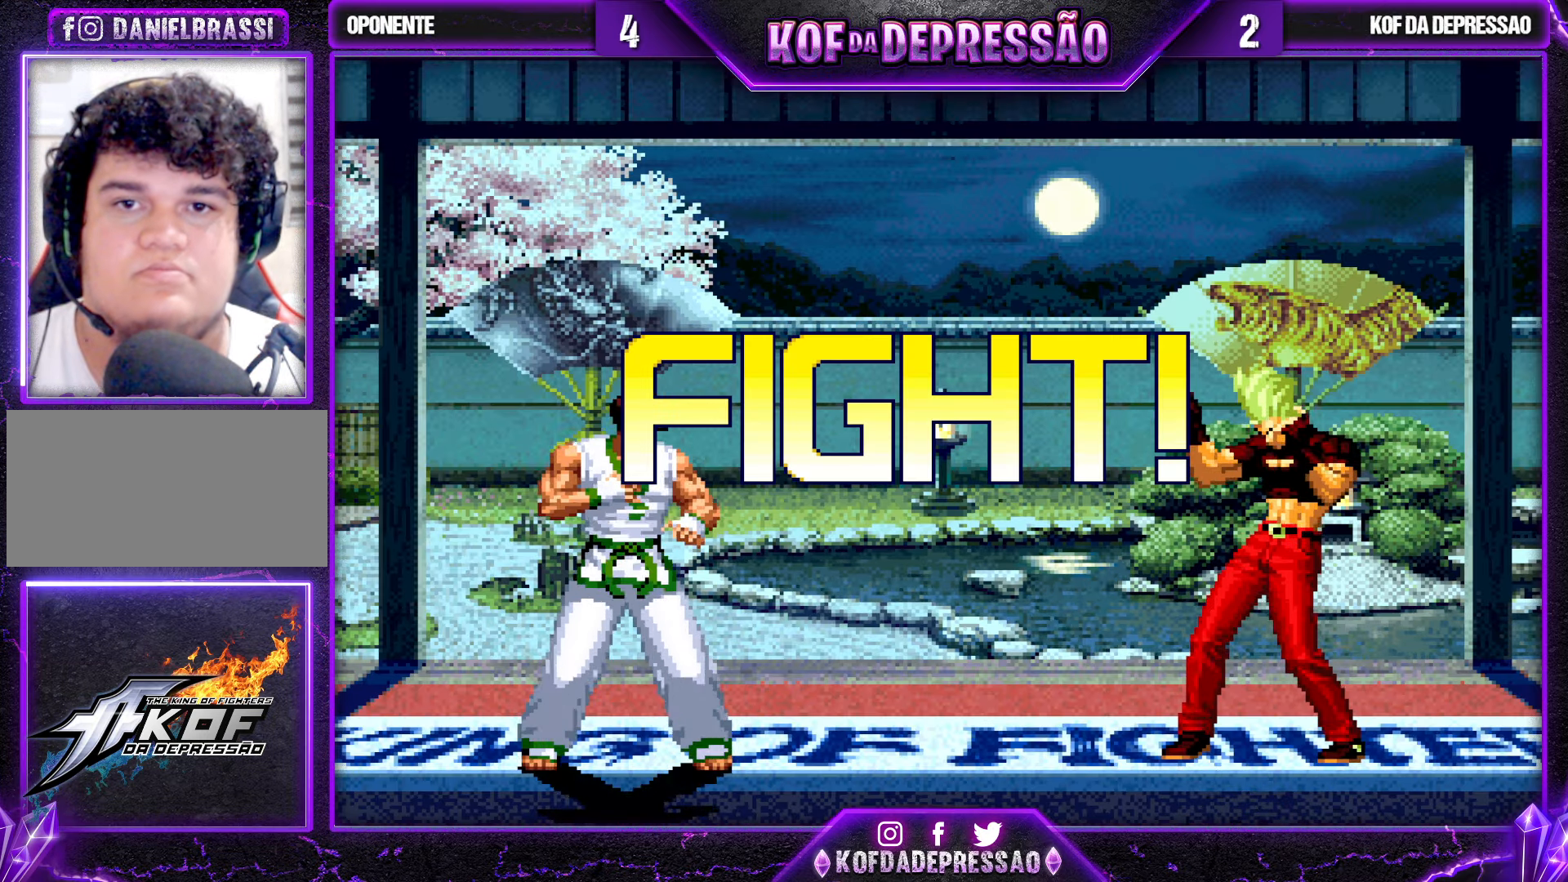
{"dt_ms": 500, "buttons": [], "left_stick": "down-right", "events": [[66, "left_stick", "left"], [116, "left_stick", "center"], [183, "left_stick", "left"], [266, "TRIANGLE", "down"], [283, "left_stick", "center"], [333, "TRIANGLE", "up"], [466, "left_stick", "down-right"]]}
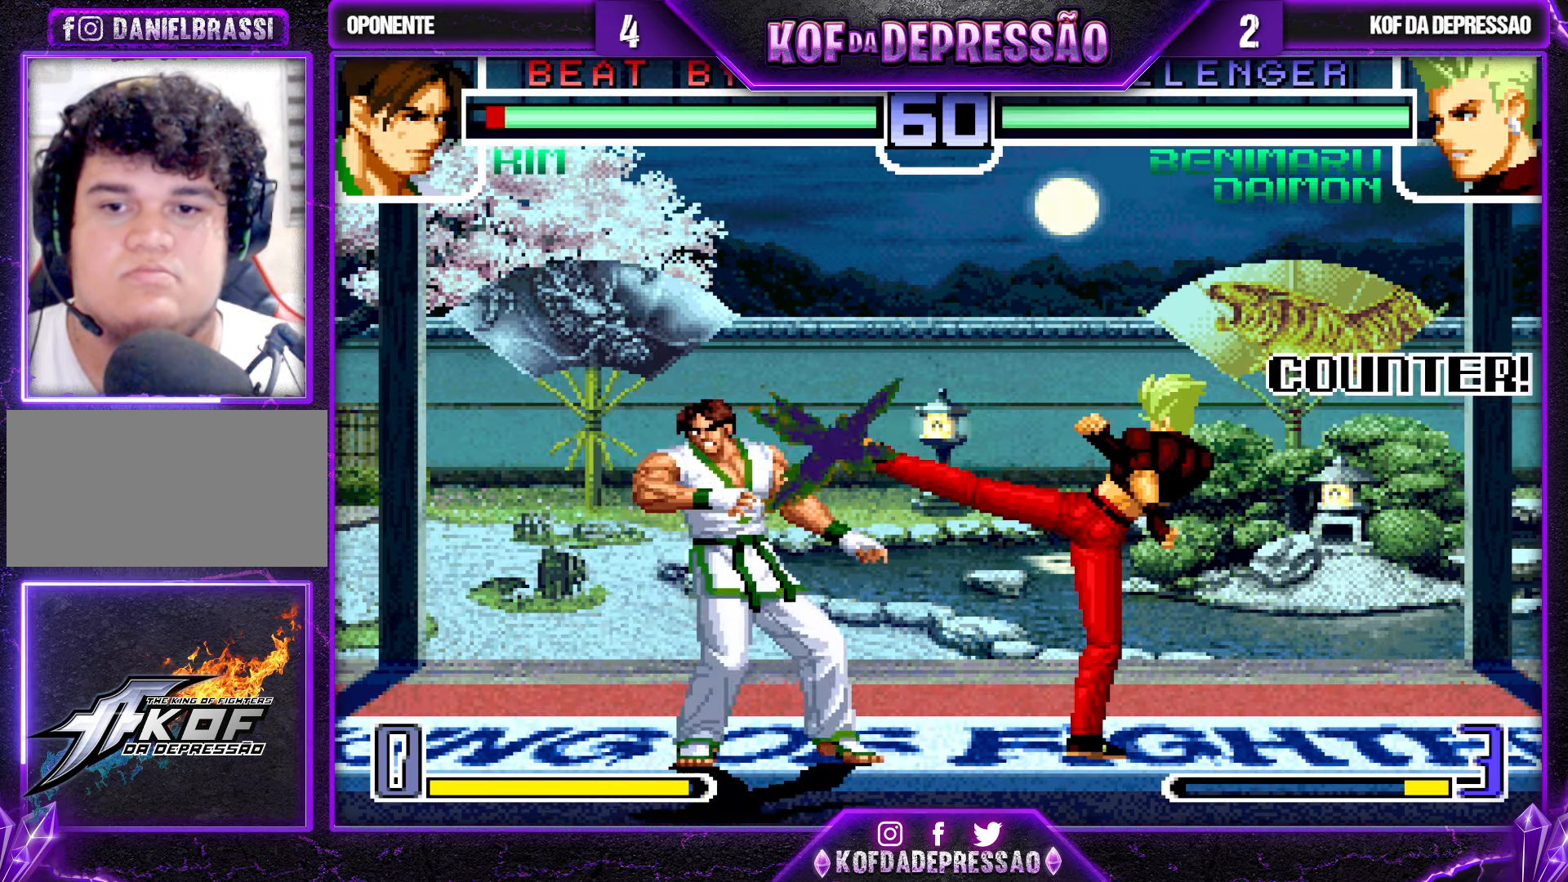
{"dt_ms": 500, "buttons": ["CROSS"], "left_stick": "center", "events": [[216, "left_stick", "up-left"], [266, "left_stick", "center"], [500, "CROSS", "down"]]}
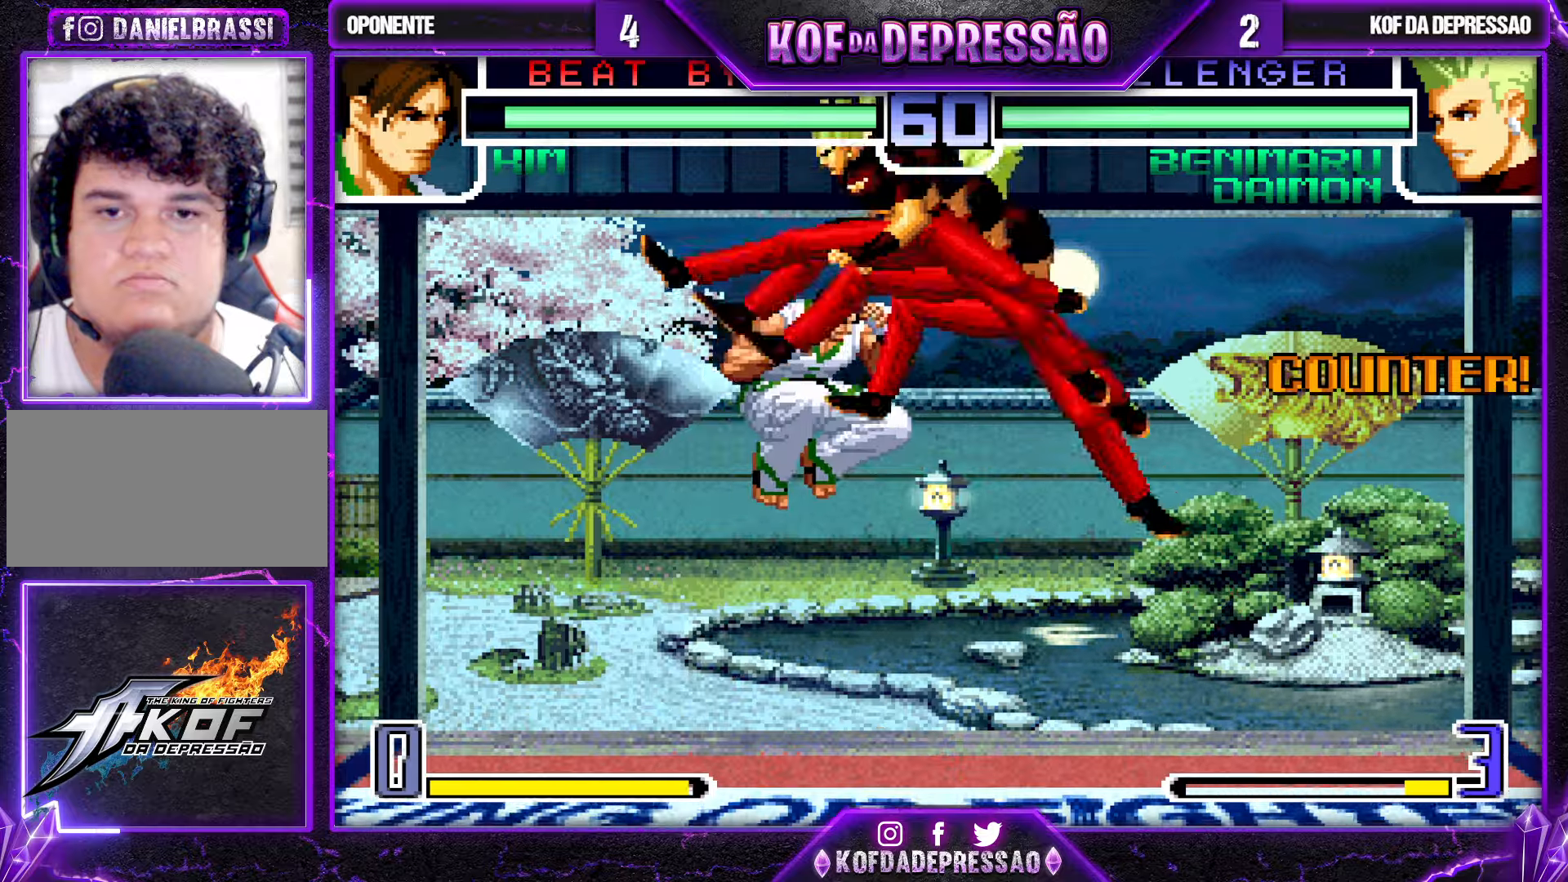
{"dt_ms": 500, "buttons": [], "left_stick": "down-left", "events": [[67, "CROSS", "up"], [317, "left_stick", "down-left"]]}
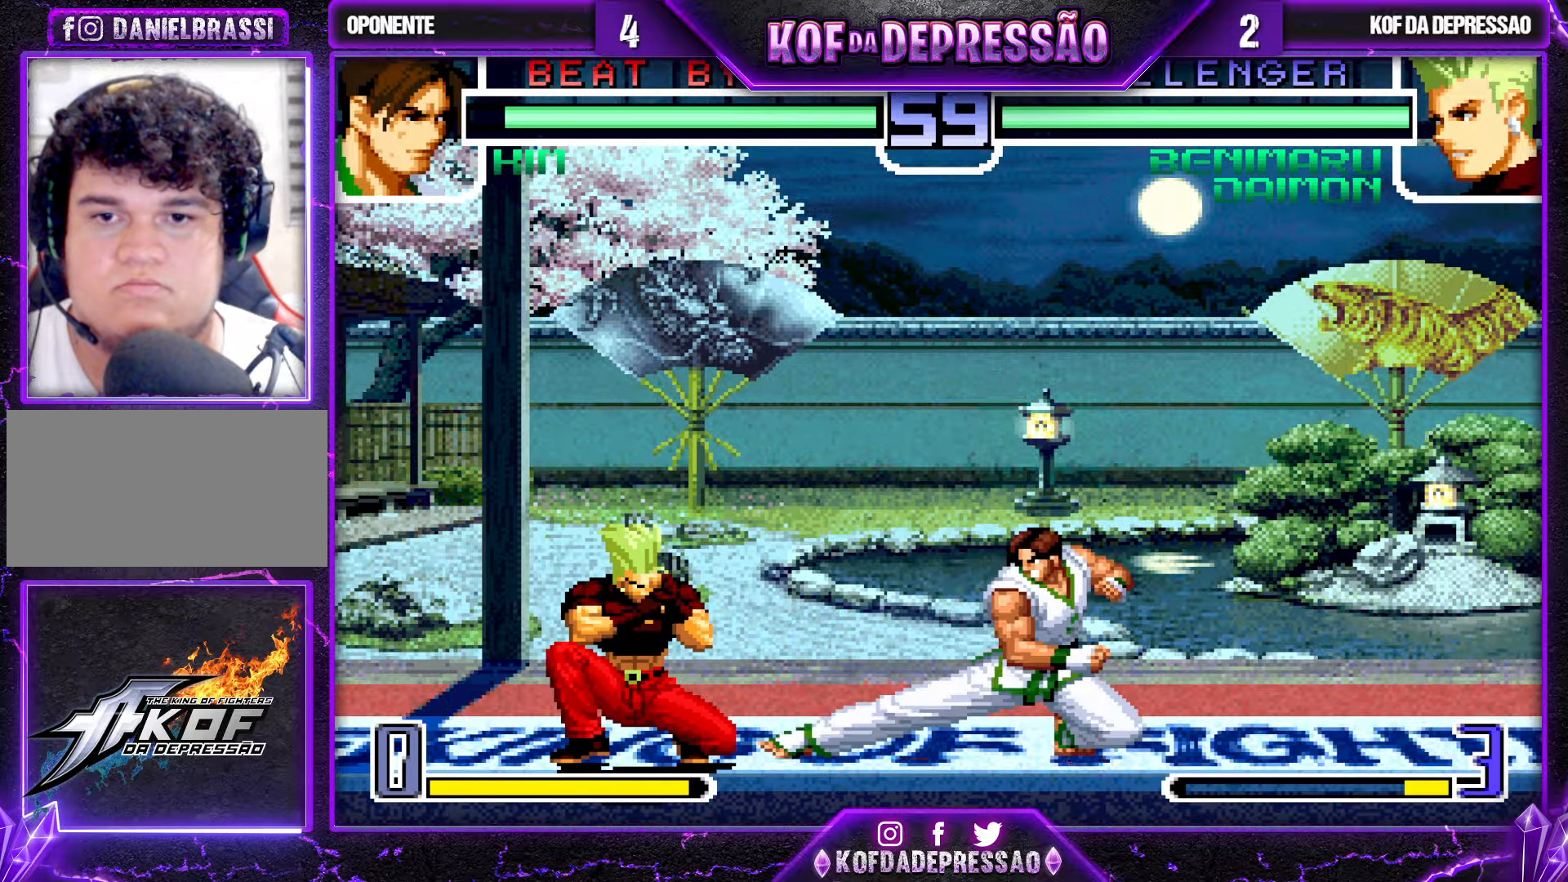
{"dt_ms": 500, "buttons": ["R1"], "left_stick": "down", "events": [[233, "left_stick", "right"], [367, "R1", "down"], [400, "left_stick", "down"]]}
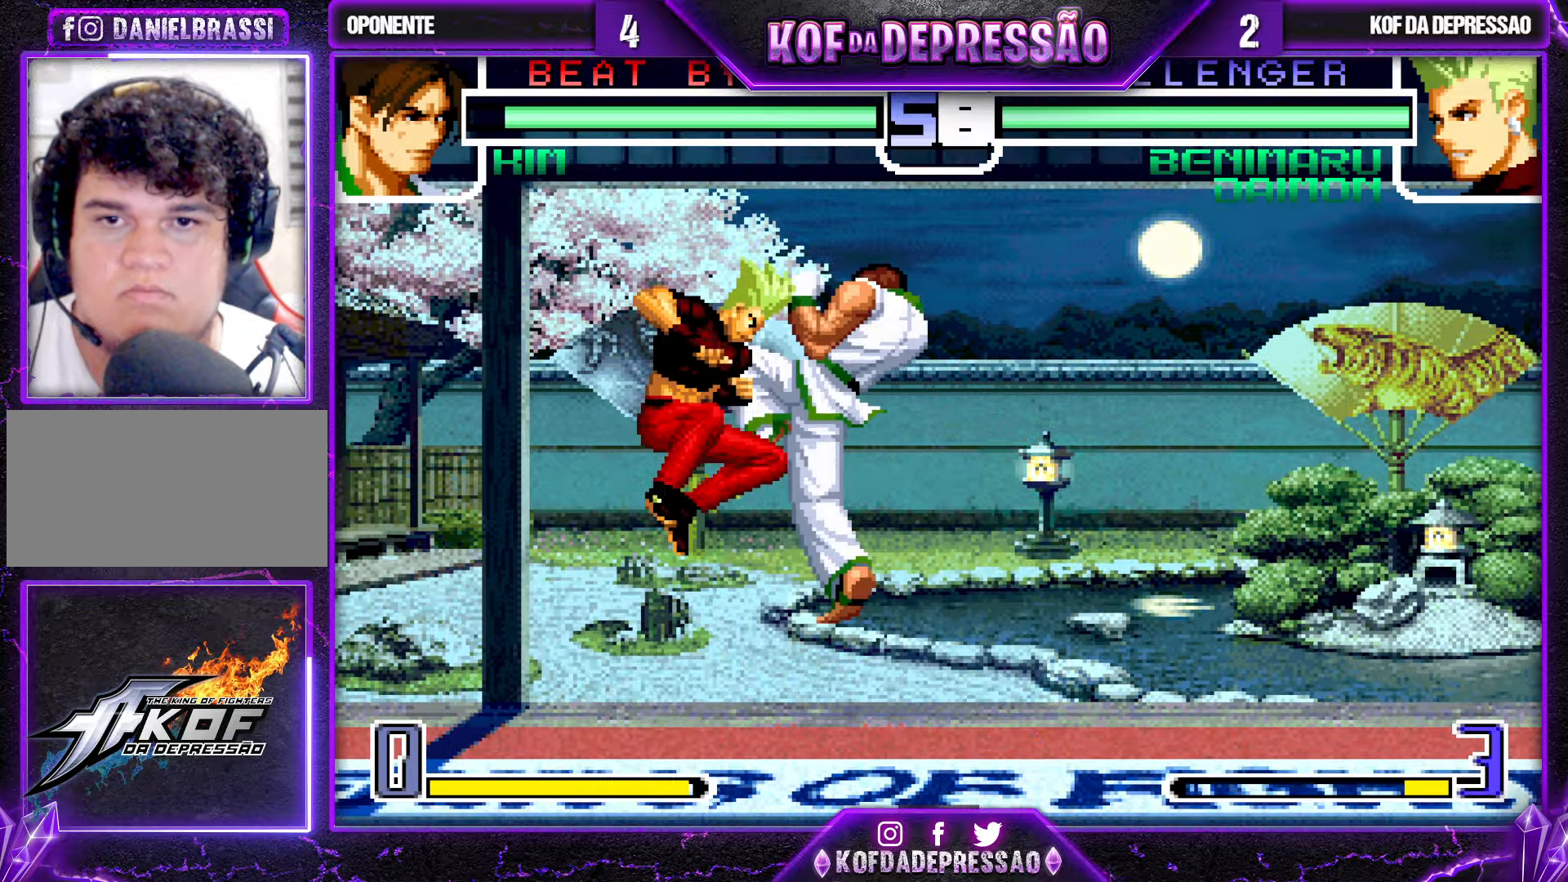
{"dt_ms": 500, "buttons": [], "left_stick": "center", "events": [[50, "R1", "up"], [100, "left_stick", "center"]]}
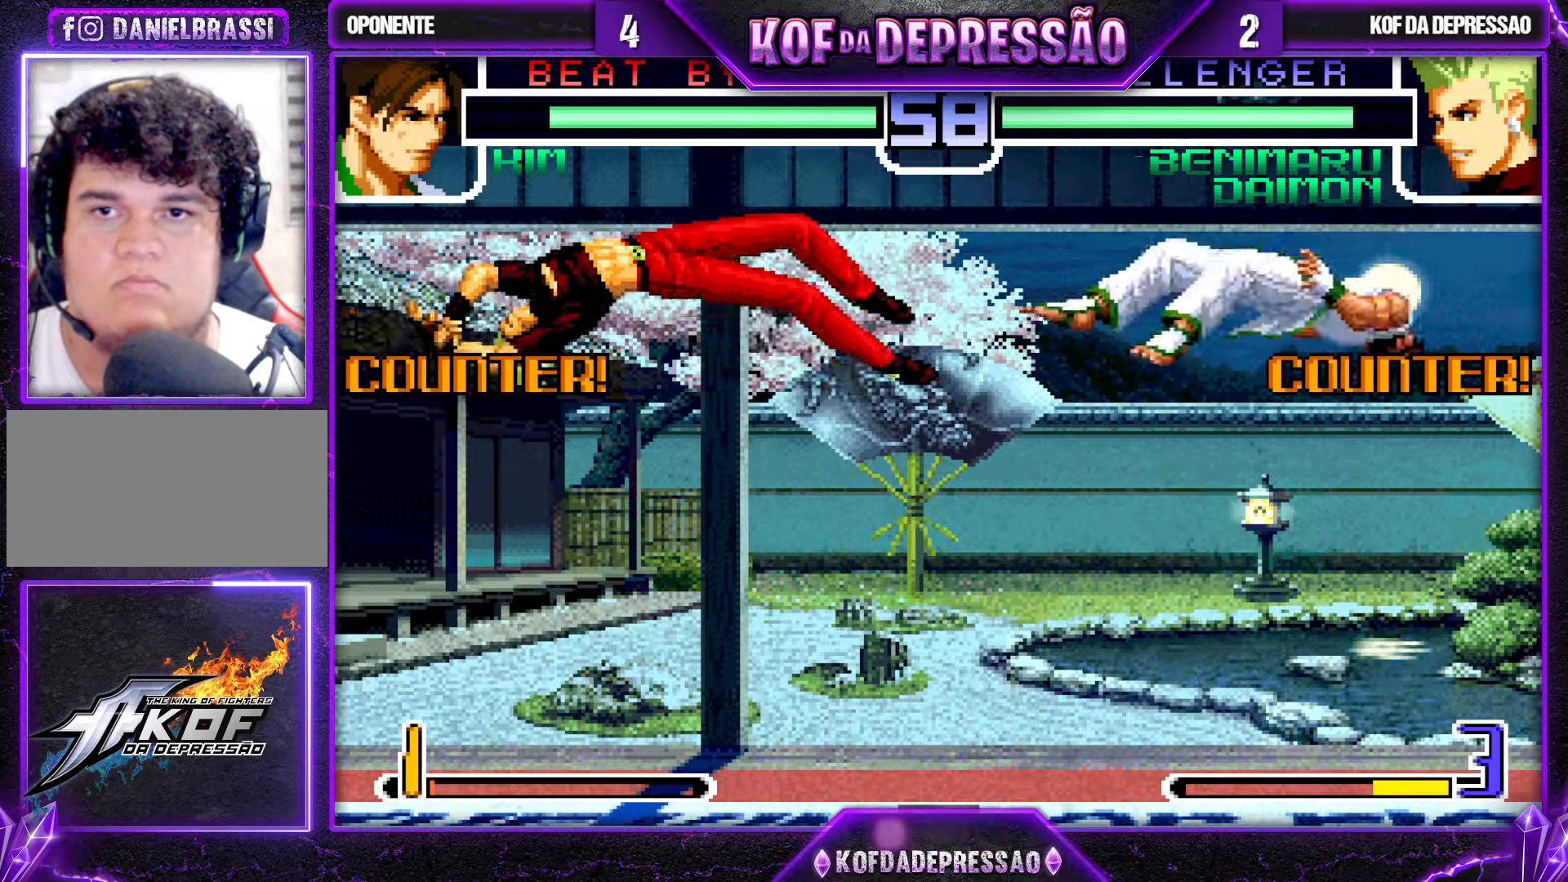
{"dt_ms": 500, "buttons": [], "left_stick": "center", "events": [[300, "SQUARE", "down"], [300, "TRIANGLE", "down"], [383, "SQUARE", "up"], [383, "TRIANGLE", "up"]]}
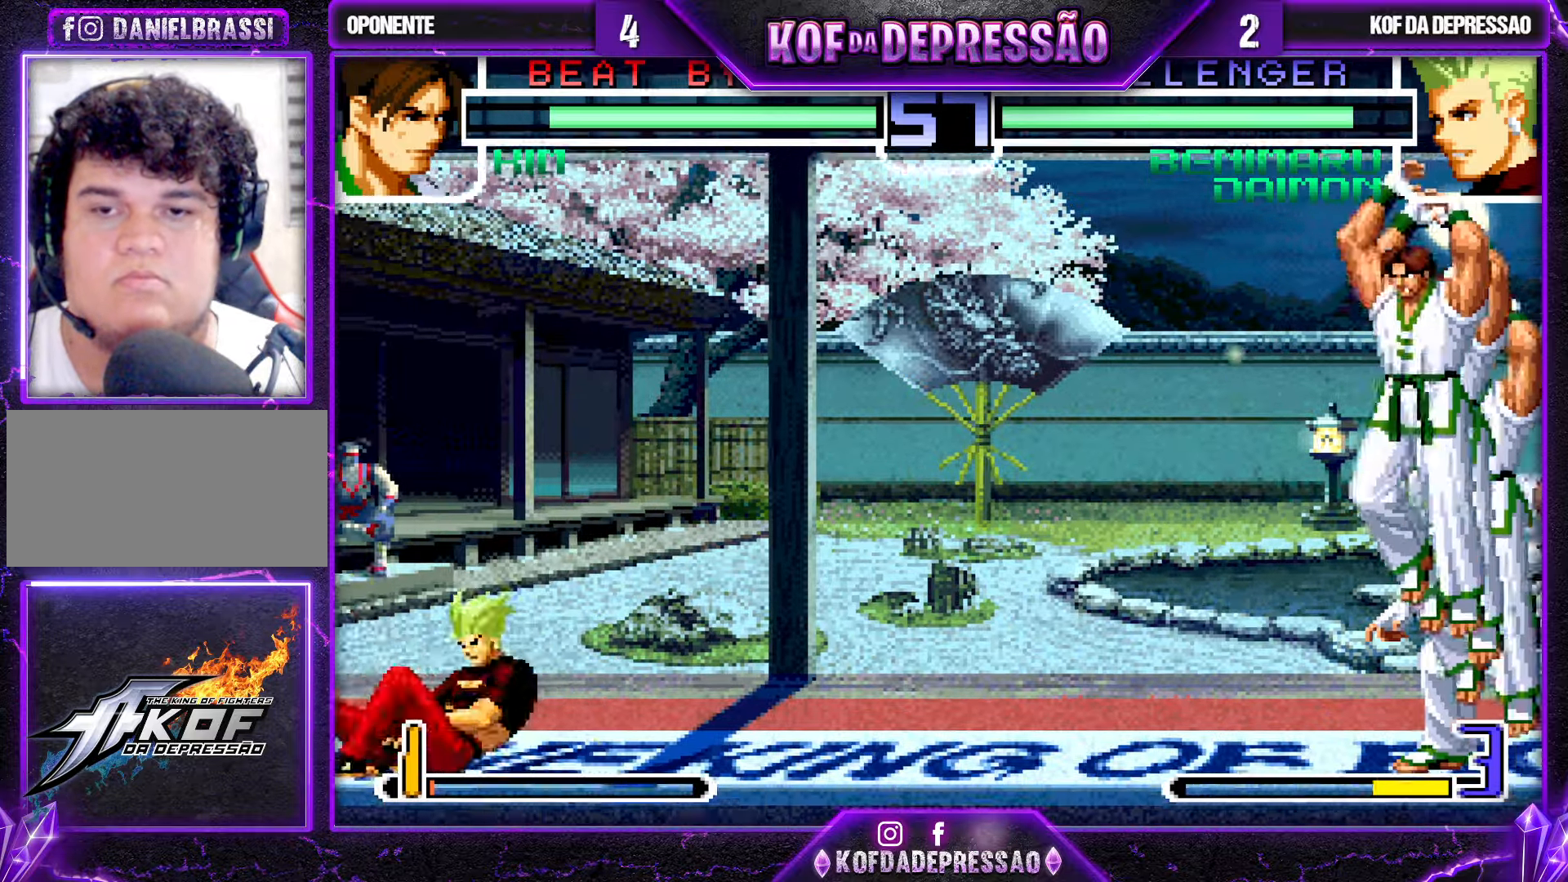
{"dt_ms": 500, "buttons": [], "left_stick": "center", "events": [[117, "left_stick", "right"], [167, "left_stick", "center"], [233, "left_stick", "right"], [300, "TRIANGLE", "down"], [300, "left_stick", "center"], [367, "TRIANGLE", "up"]]}
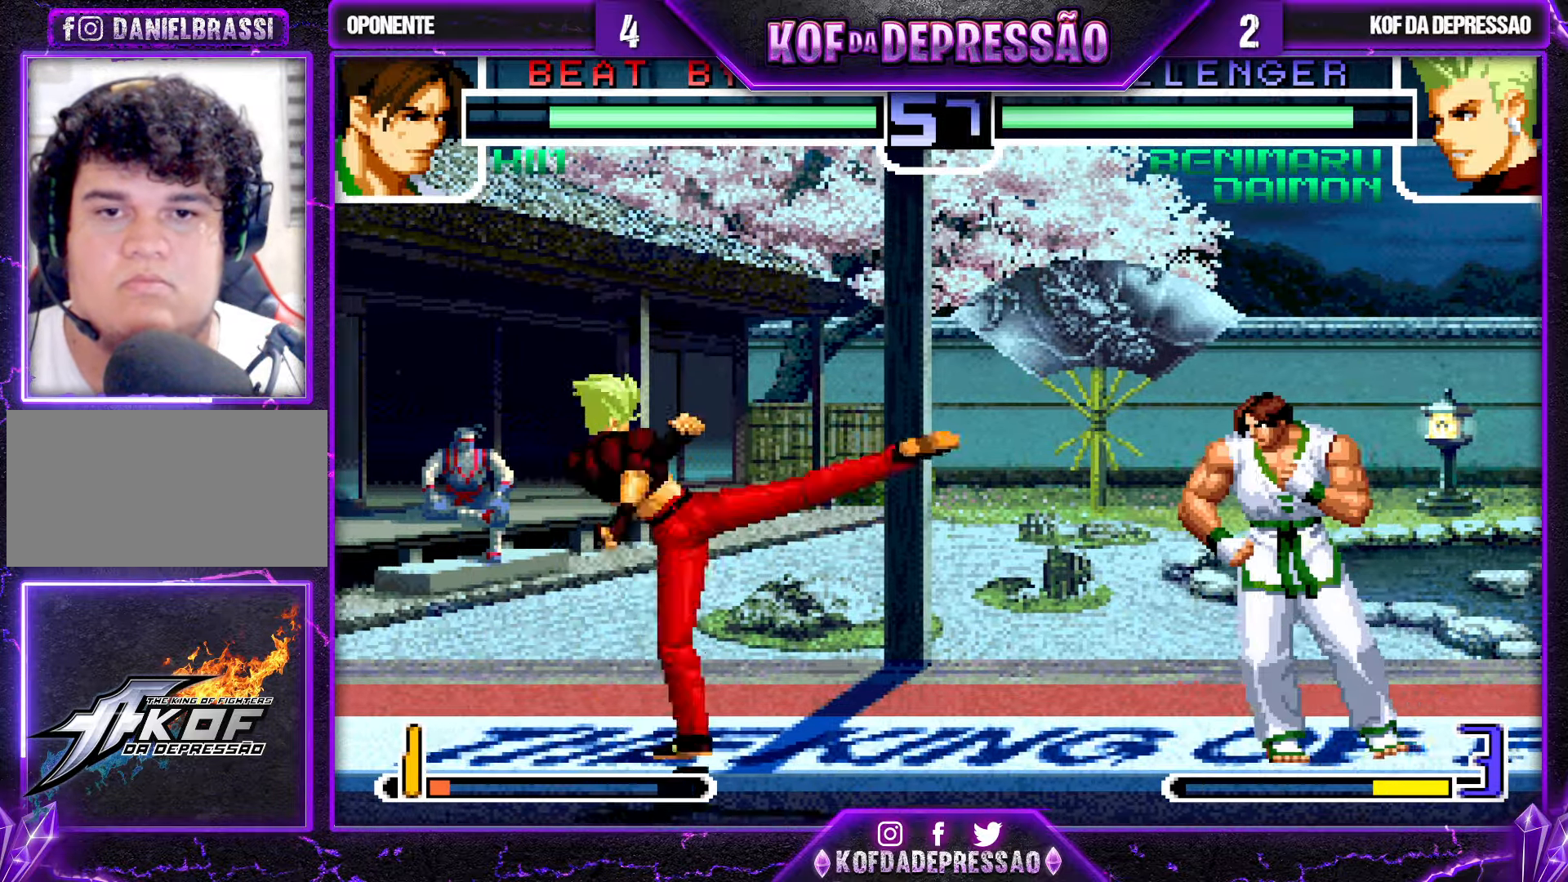
{"dt_ms": 500, "buttons": [], "left_stick": "center", "events": [[33, "left_stick", "down"], [117, "left_stick", "right"], [200, "left_stick", "center"], [400, "CROSS", "down"], [483, "CROSS", "up"]]}
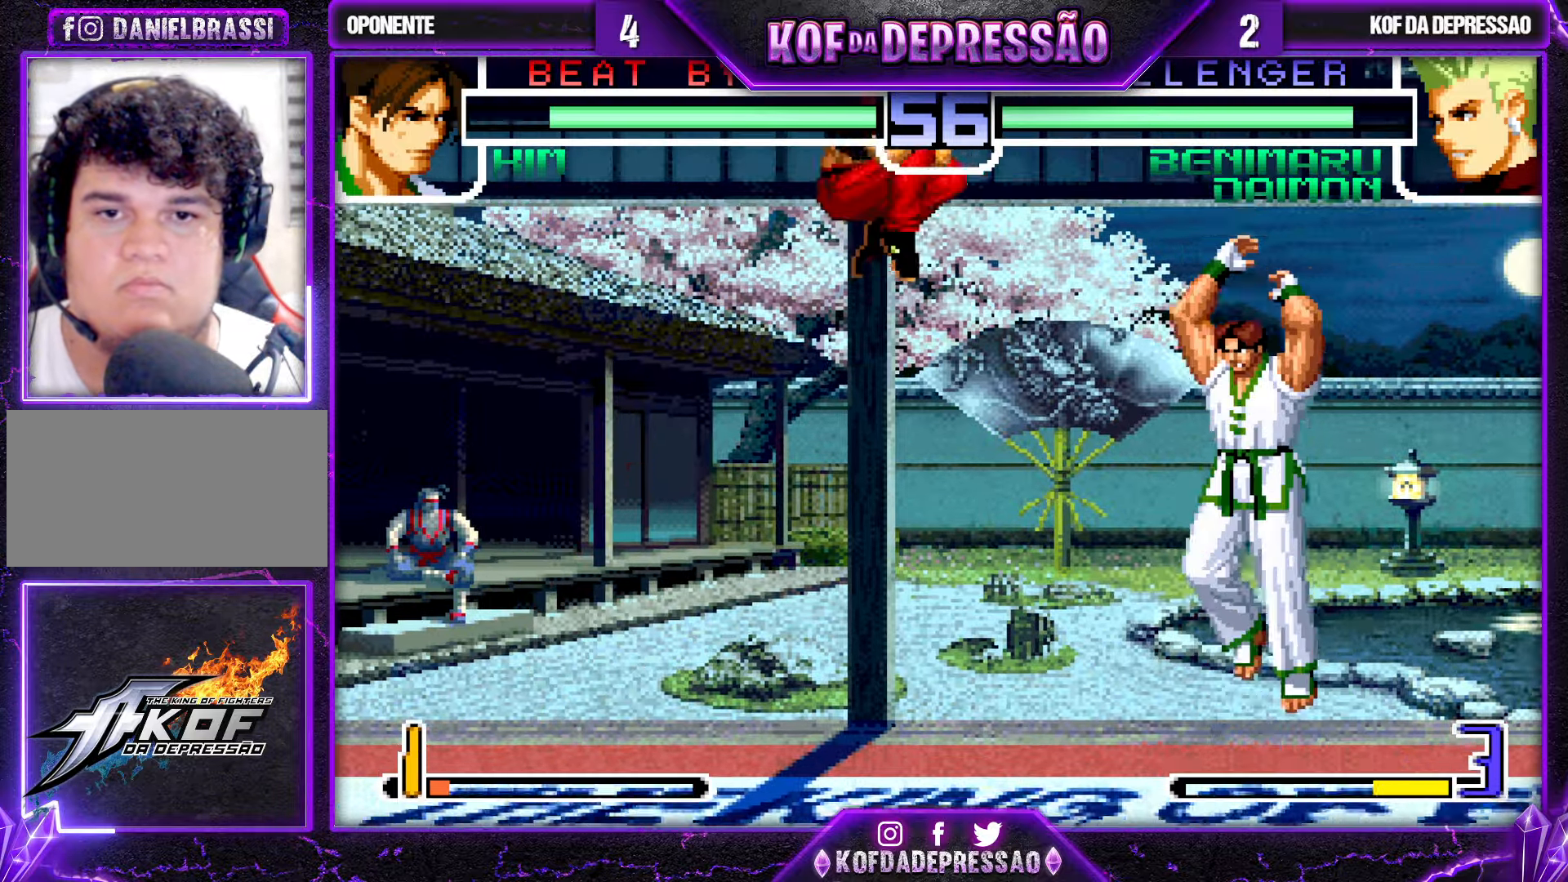
{"dt_ms": 500, "buttons": [], "left_stick": "down", "events": [[417, "left_stick", "down"]]}
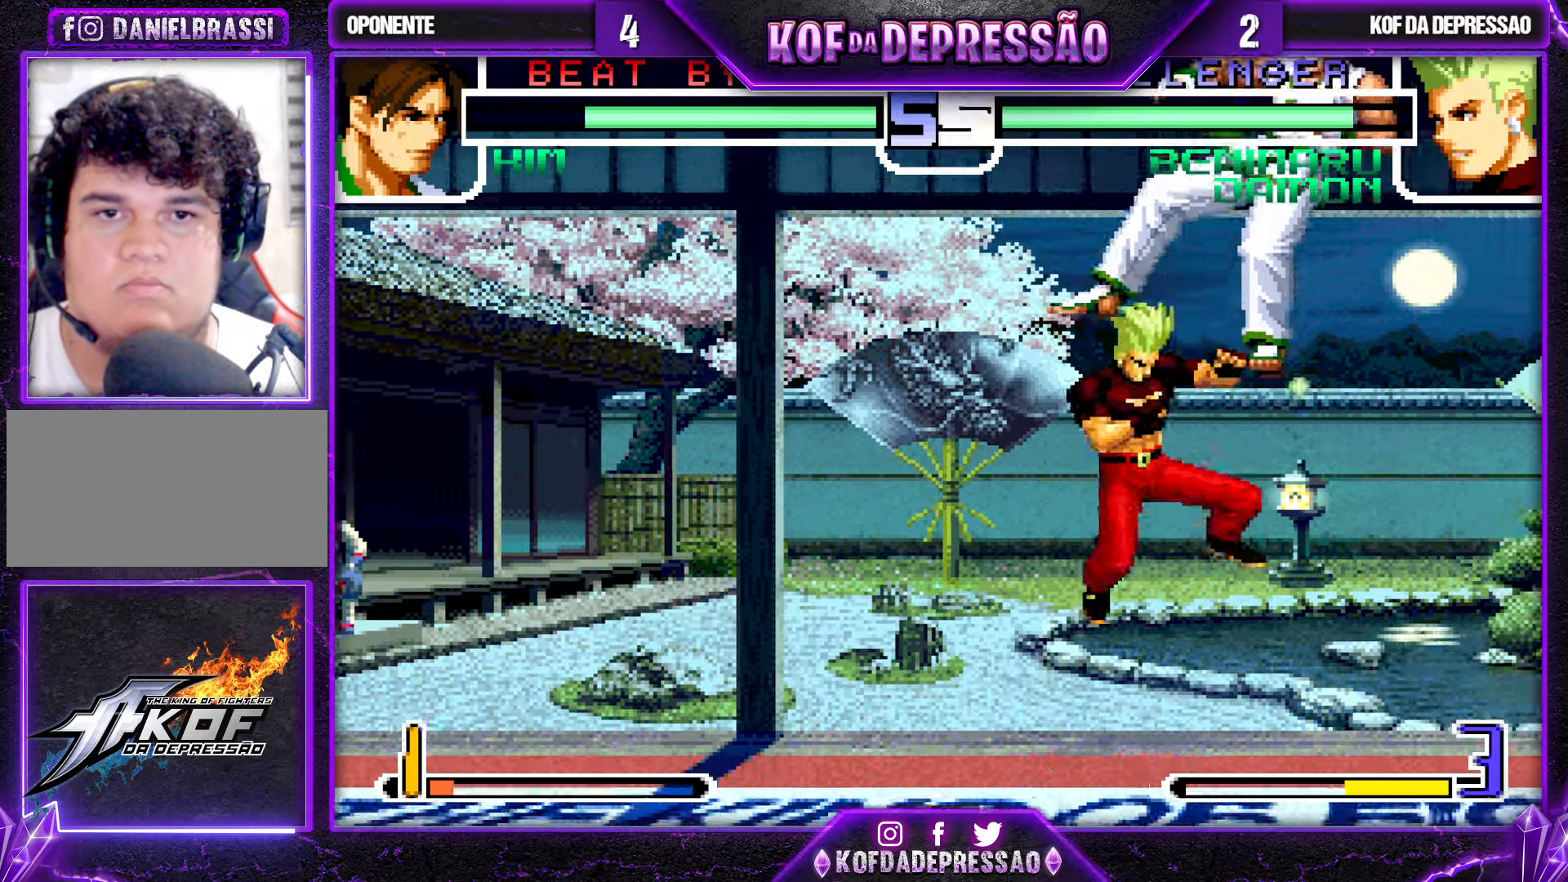
{"dt_ms": 500, "buttons": [], "left_stick": "down-right", "events": [[17, "left_stick", "right"], [133, "left_stick", "center"], [333, "SQUARE", "down"], [400, "SQUARE", "up"], [433, "left_stick", "down-right"]]}
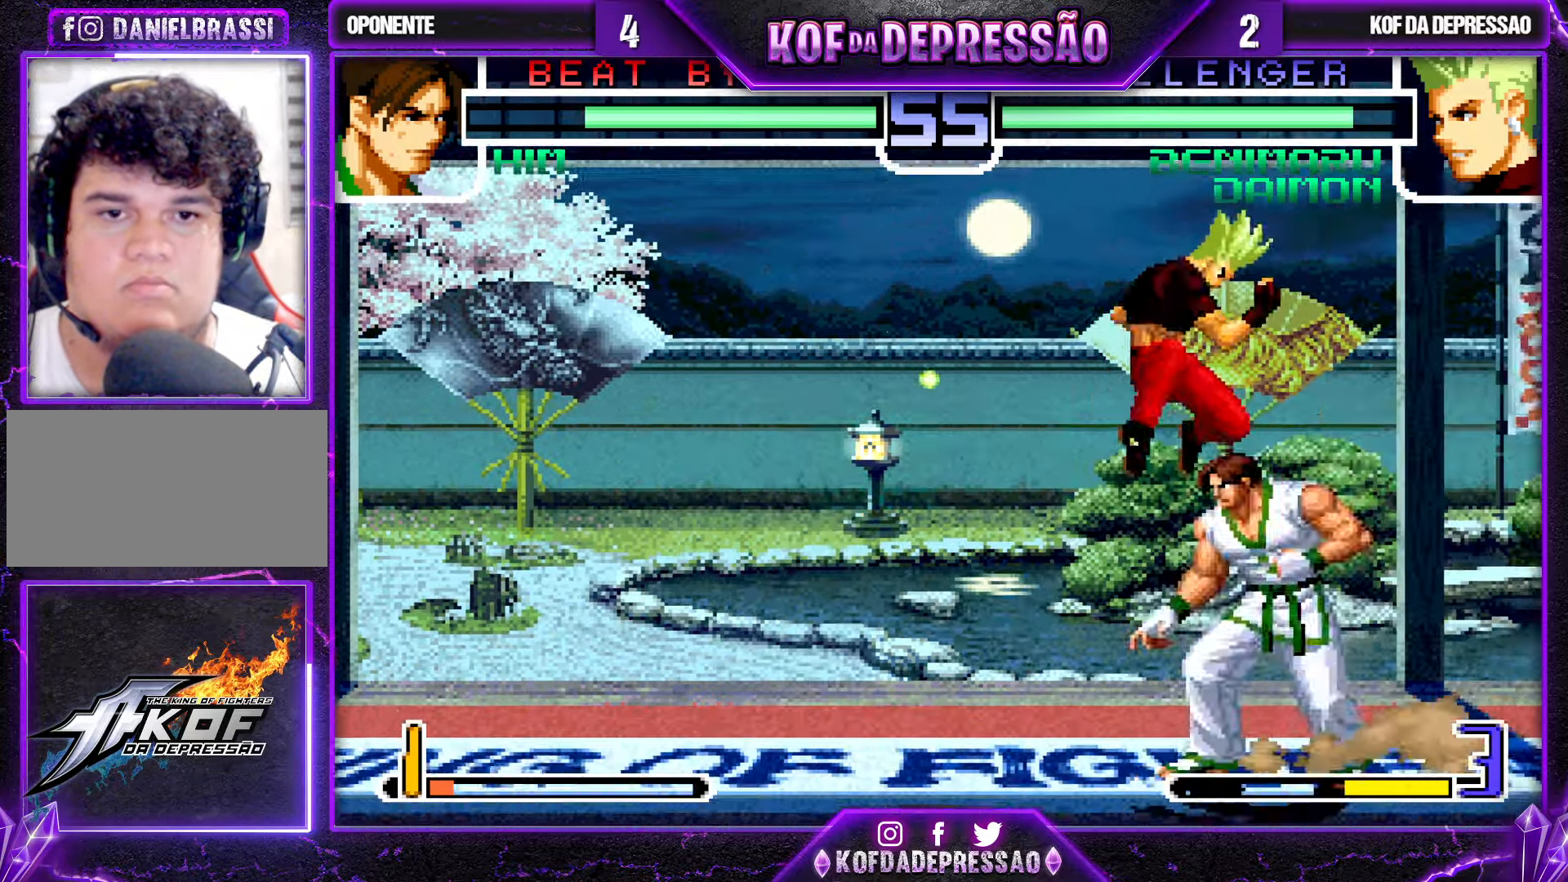
{"dt_ms": 500, "buttons": [], "left_stick": "center", "events": [[300, "TRIANGLE", "down"], [367, "TRIANGLE", "up"], [450, "left_stick", "center"]]}
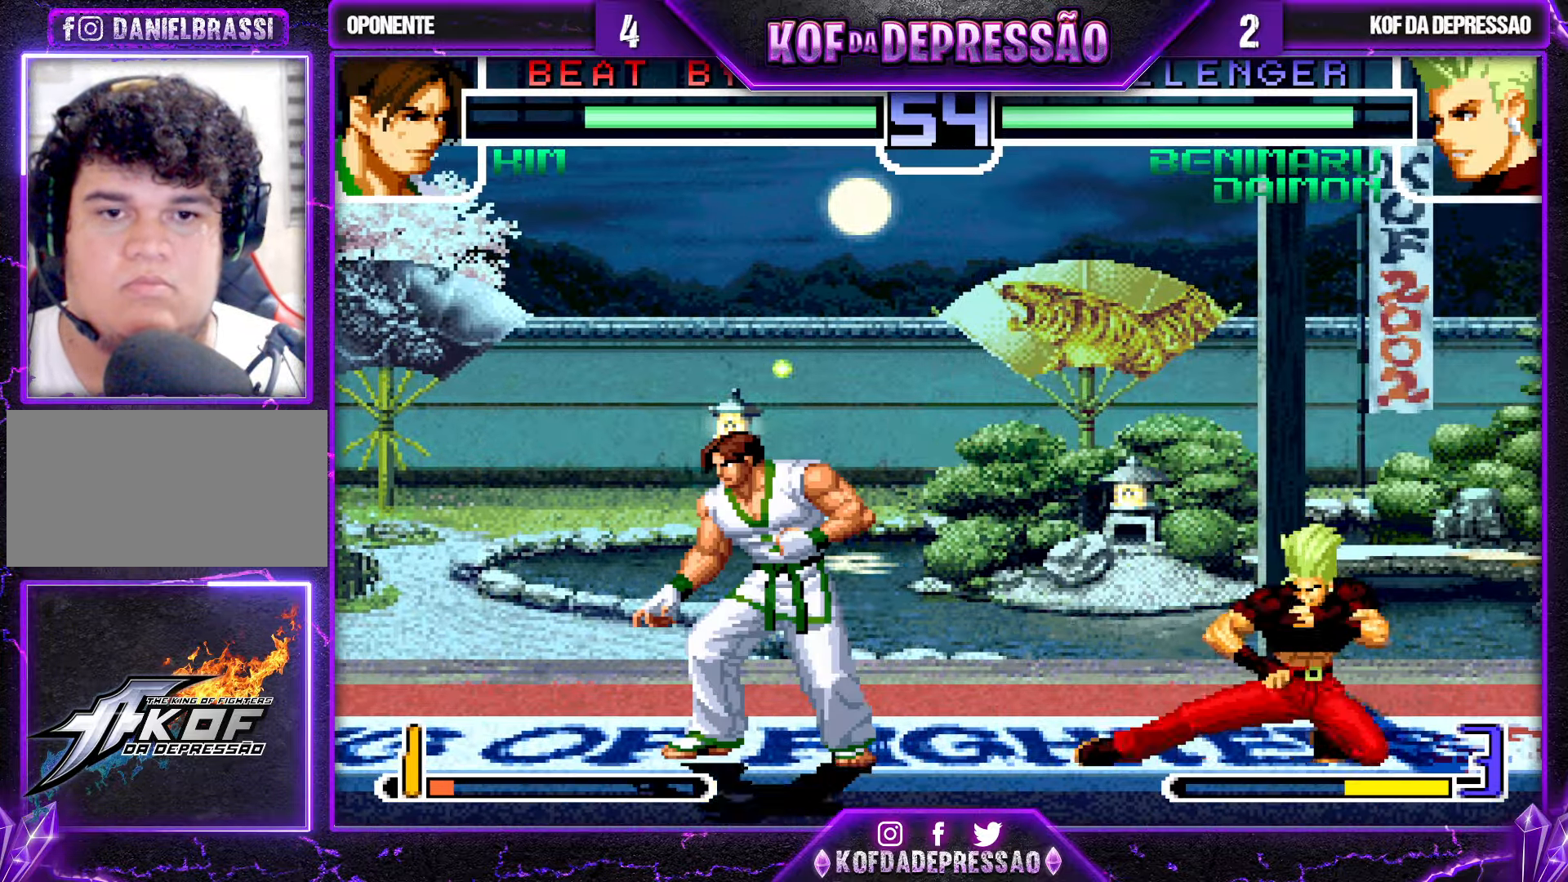
{"dt_ms": 500, "buttons": [], "left_stick": "center", "events": [[67, "left_stick", "up-left"], [133, "left_stick", "center"], [200, "CROSS", "down"], [267, "CROSS", "up"]]}
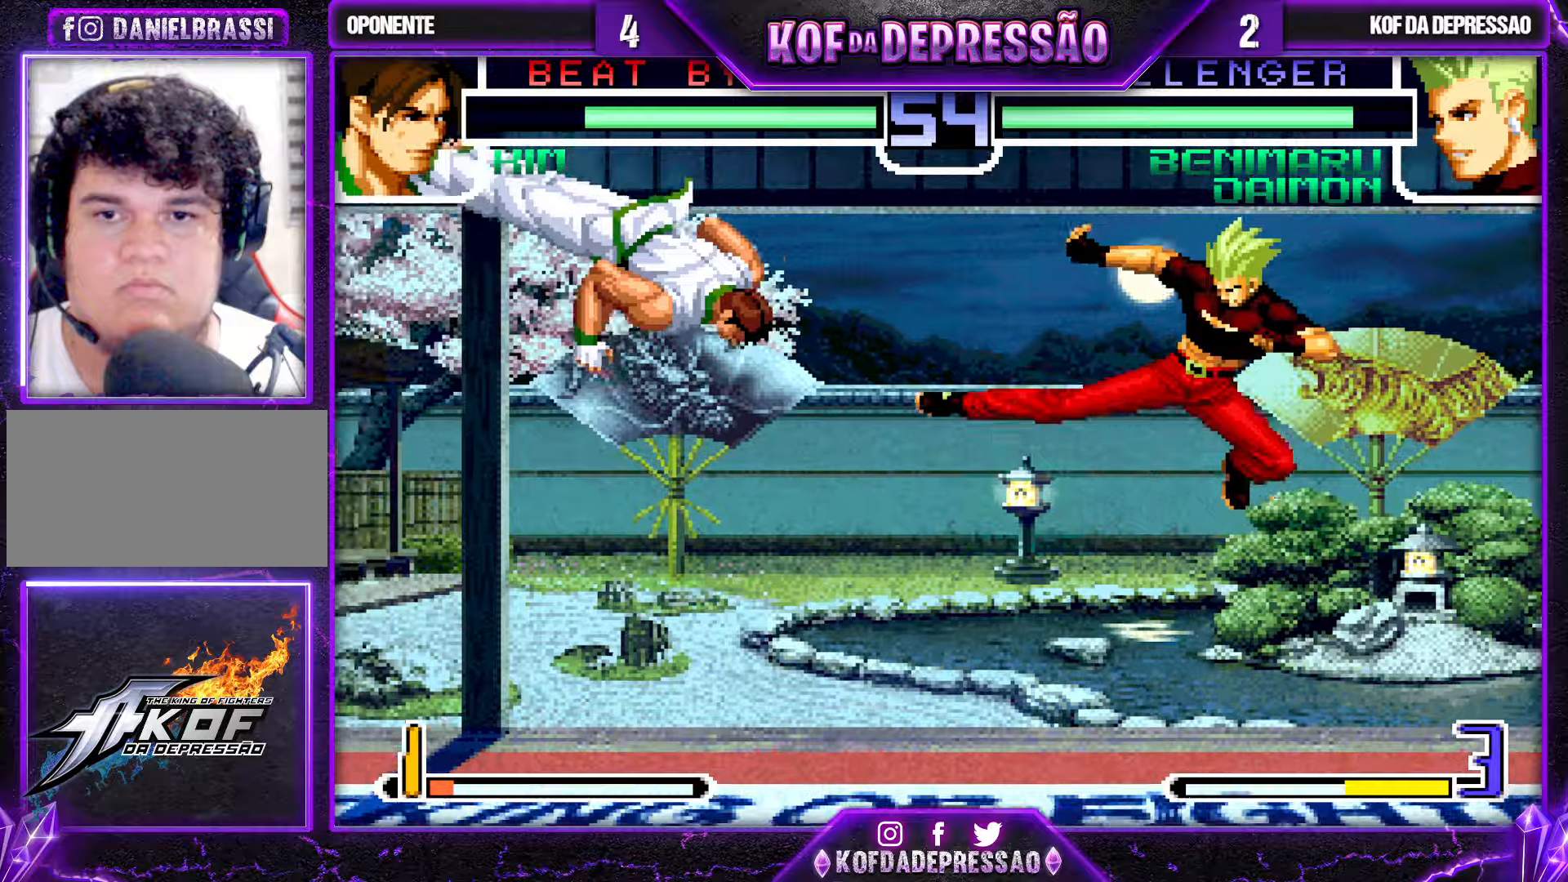
{"dt_ms": 500, "buttons": [], "left_stick": "down-right", "events": [[100, "left_stick", "down-right"], [184, "TRIANGLE", "down"], [267, "TRIANGLE", "up"]]}
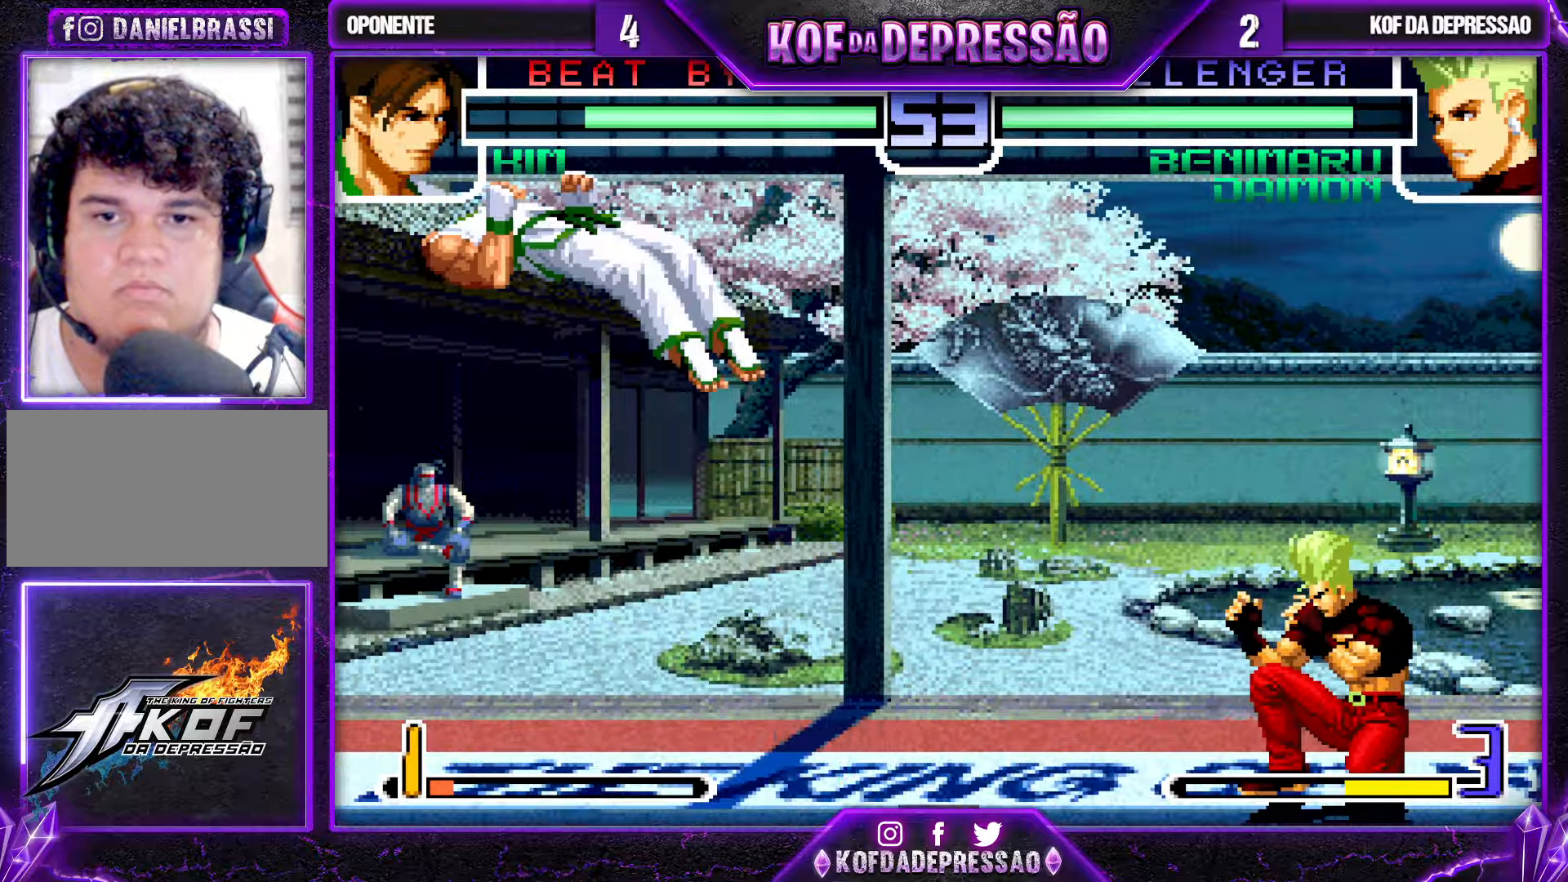
{"dt_ms": 500, "buttons": ["CROSS", "R1"], "left_stick": "center", "events": [[34, "left_stick", "up"], [234, "left_stick", "center"], [484, "CROSS", "down"], [484, "R1", "down"]]}
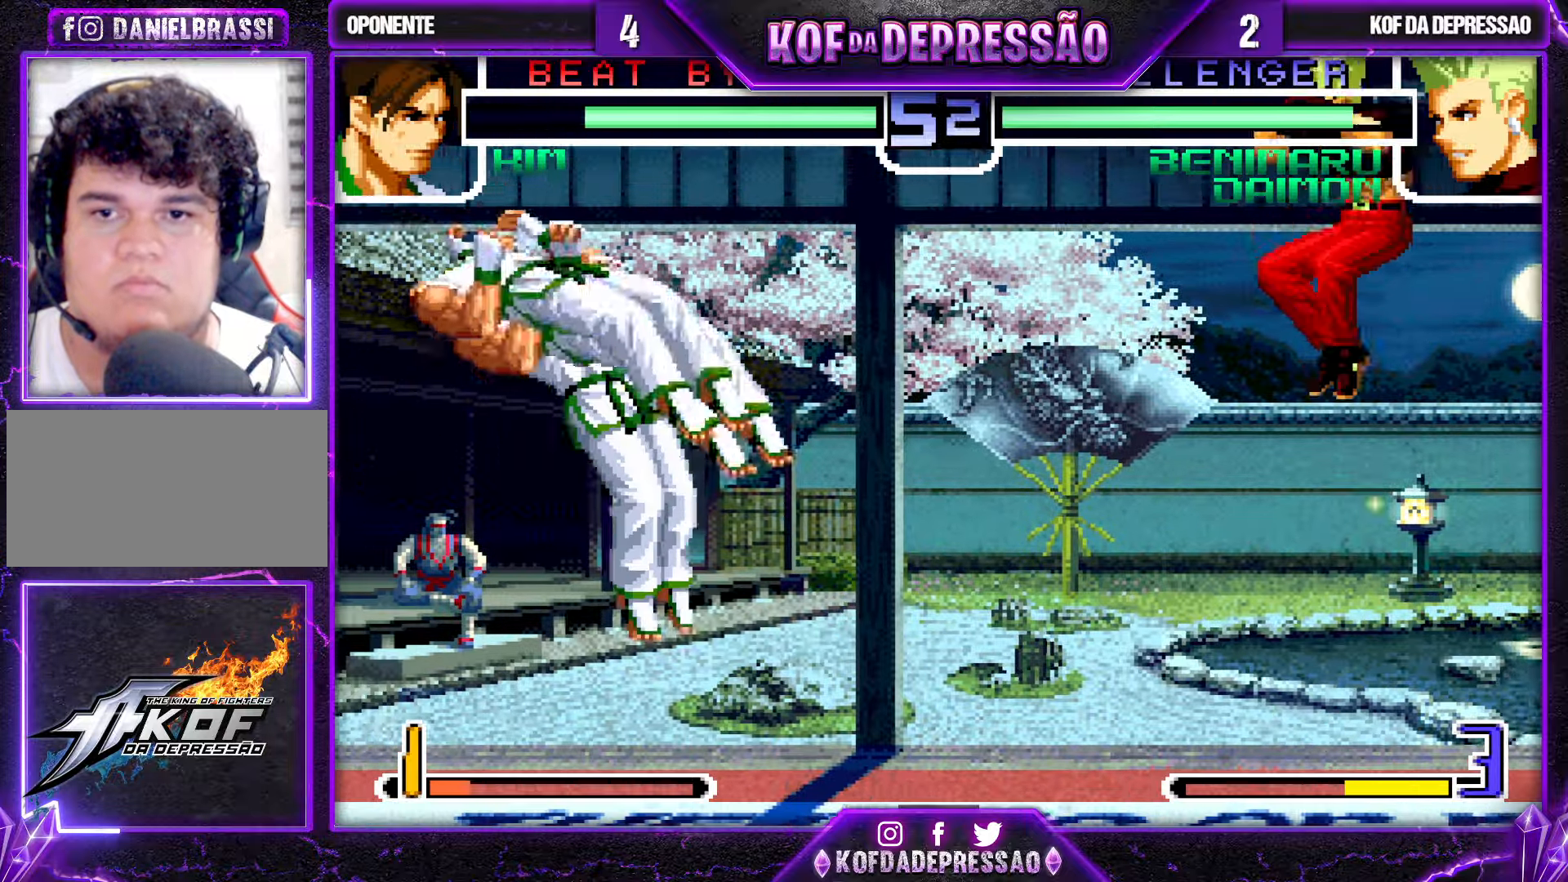
{"dt_ms": 500, "buttons": [], "left_stick": "center", "events": [[50, "CROSS", "up"], [67, "R1", "up"], [167, "left_stick", "down"], [234, "left_stick", "center"], [284, "left_stick", "up-left"], [367, "left_stick", "center"]]}
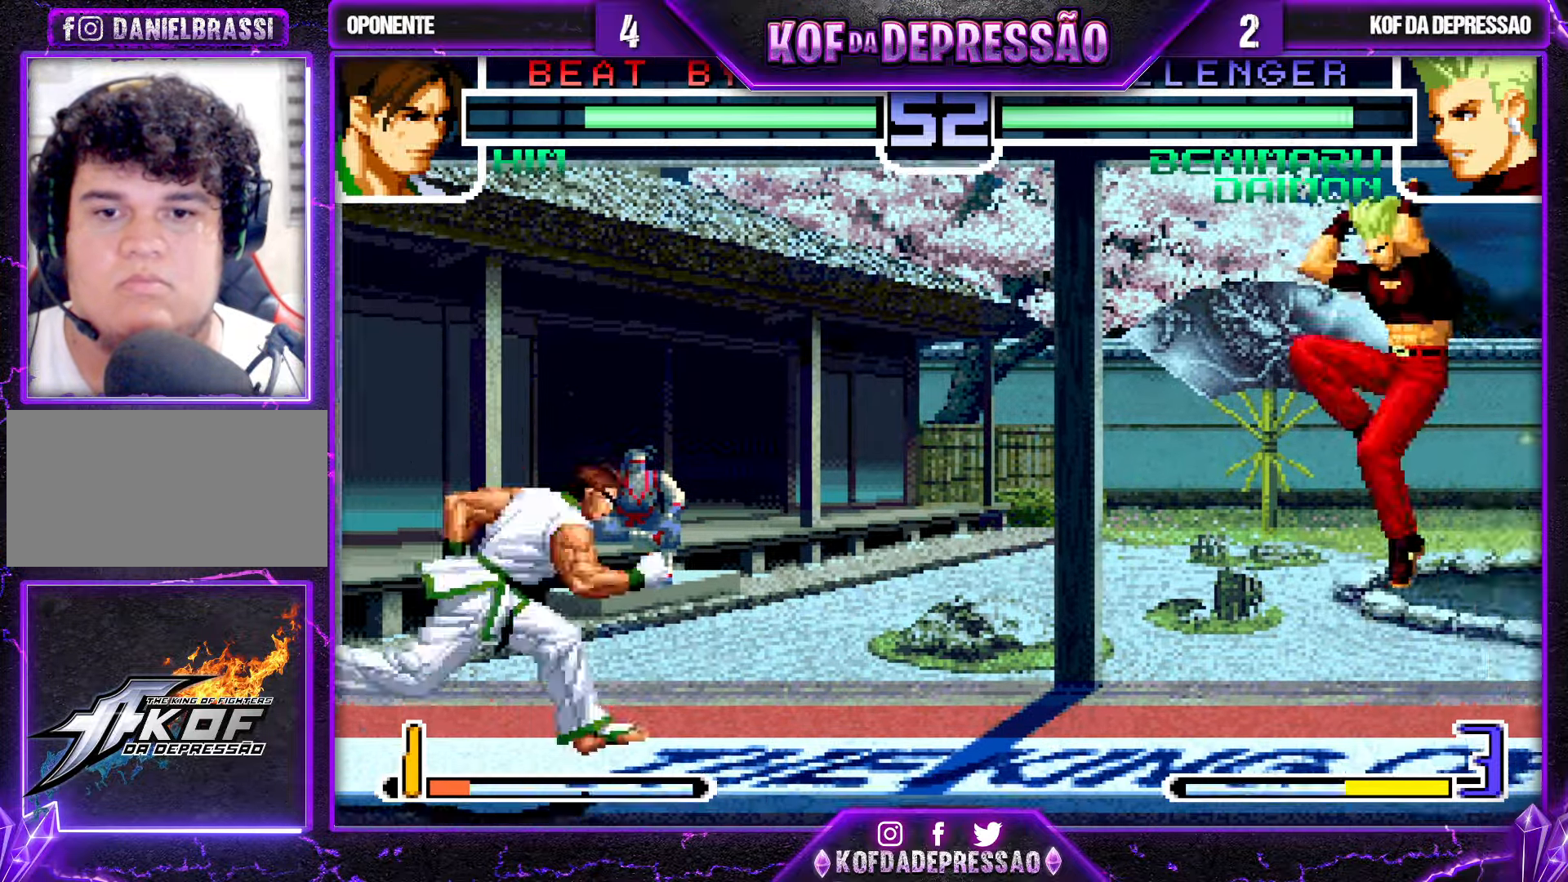
{"dt_ms": 500, "buttons": [], "left_stick": "down-right", "events": [[100, "CROSS", "down"], [167, "CROSS", "up"], [317, "left_stick", "down-right"]]}
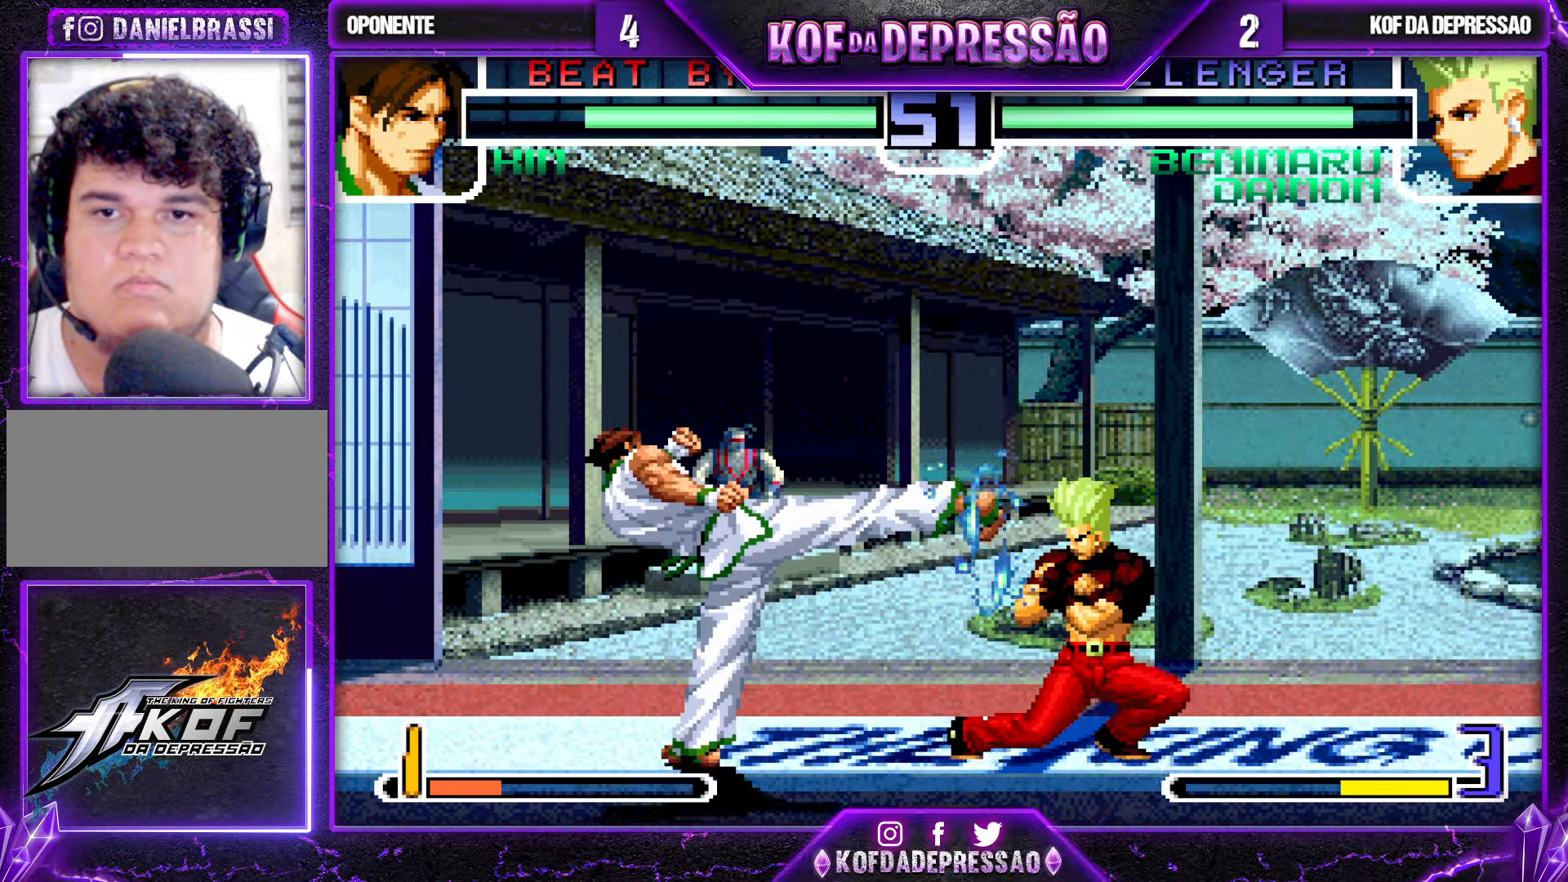
{"dt_ms": 500, "buttons": [], "left_stick": "center", "events": [[84, "left_stick", "up-left"], [167, "left_stick", "center"], [367, "left_stick", "down-right"], [484, "left_stick", "center"]]}
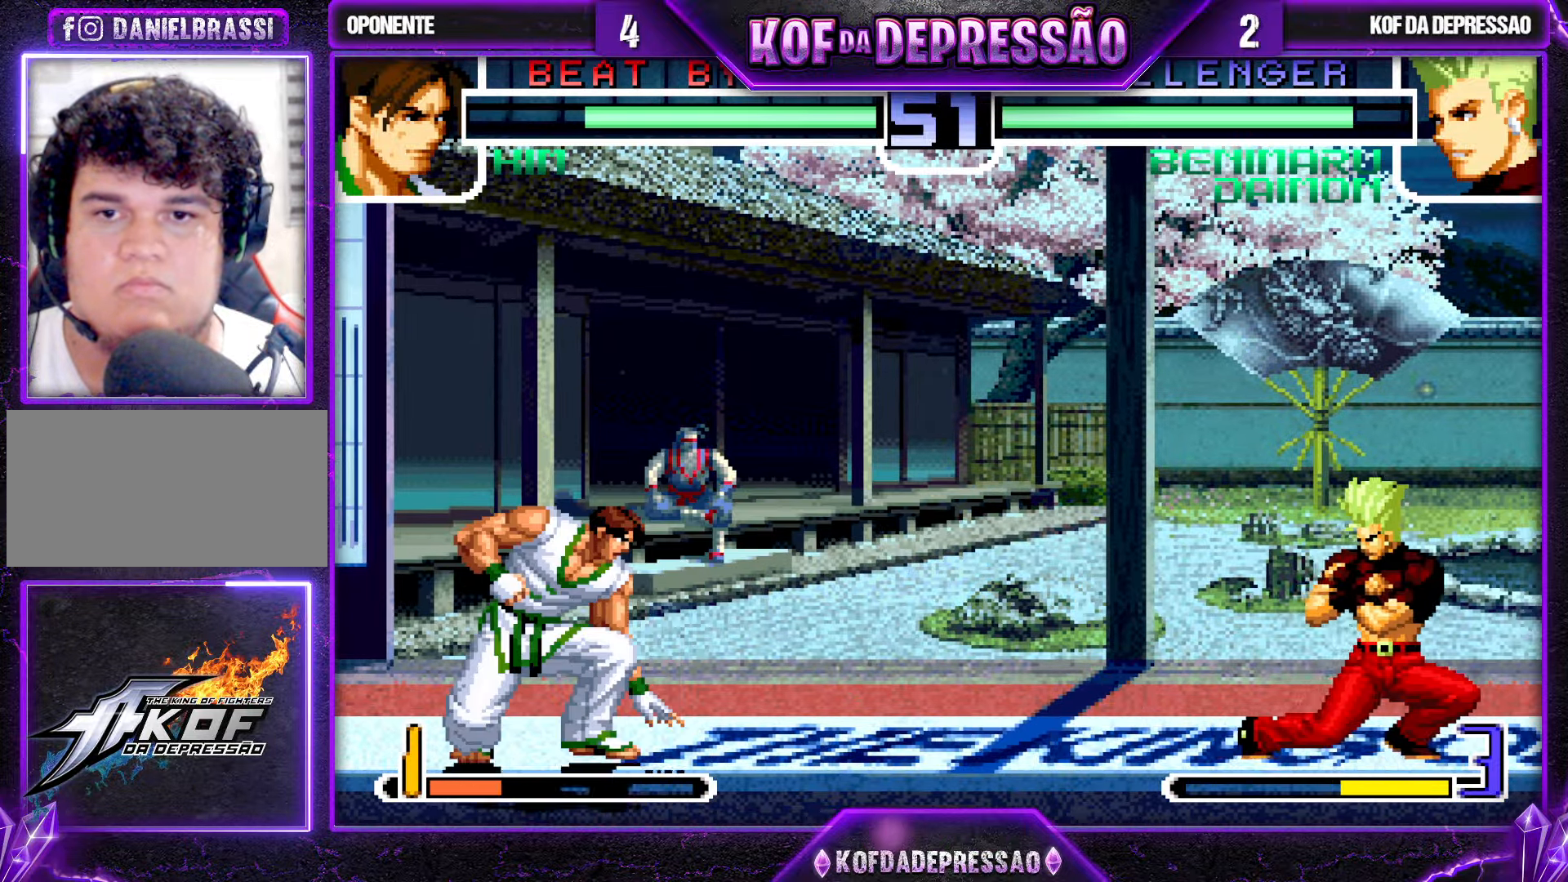
{"dt_ms": 500, "buttons": [], "left_stick": "right", "events": [[34, "left_stick", "left"], [84, "left_stick", "center"], [150, "left_stick", "left"], [500, "left_stick", "right"]]}
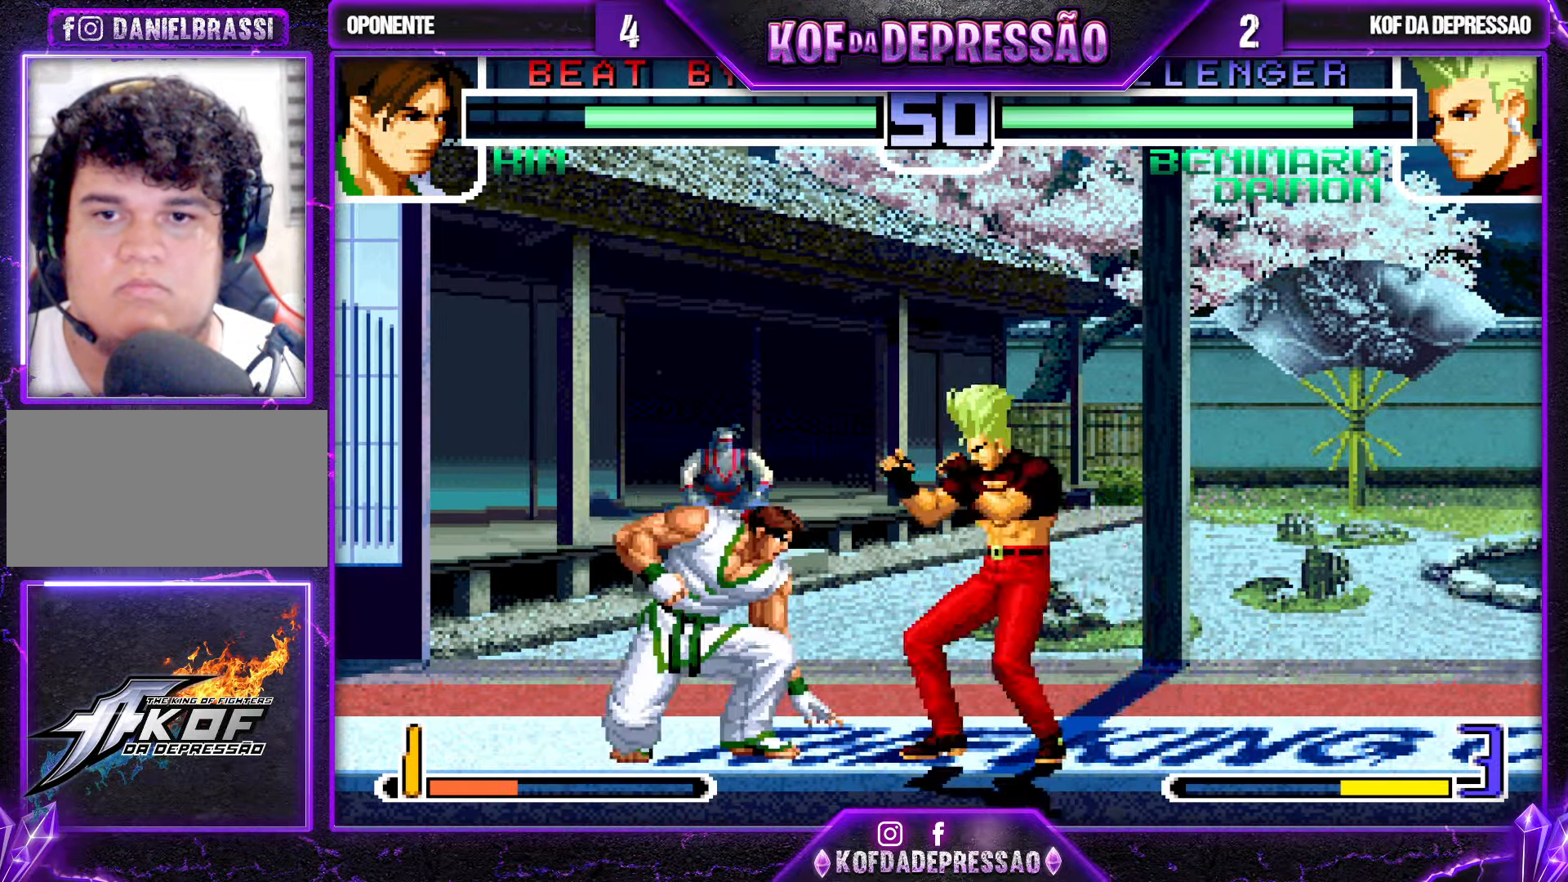
{"dt_ms": 1000, "buttons": [], "left_stick": "down-right", "events": [[84, "TRIANGLE", "down"], [84, "left_stick", "down-right"], [200, "TRIANGLE", "up"], [484, "left_stick", "center"], [517, "left_stick", "up-left"], [584, "left_stick", "center"], [817, "CROSS", "down"], [884, "CROSS", "up"], [984, "left_stick", "down-right"]]}
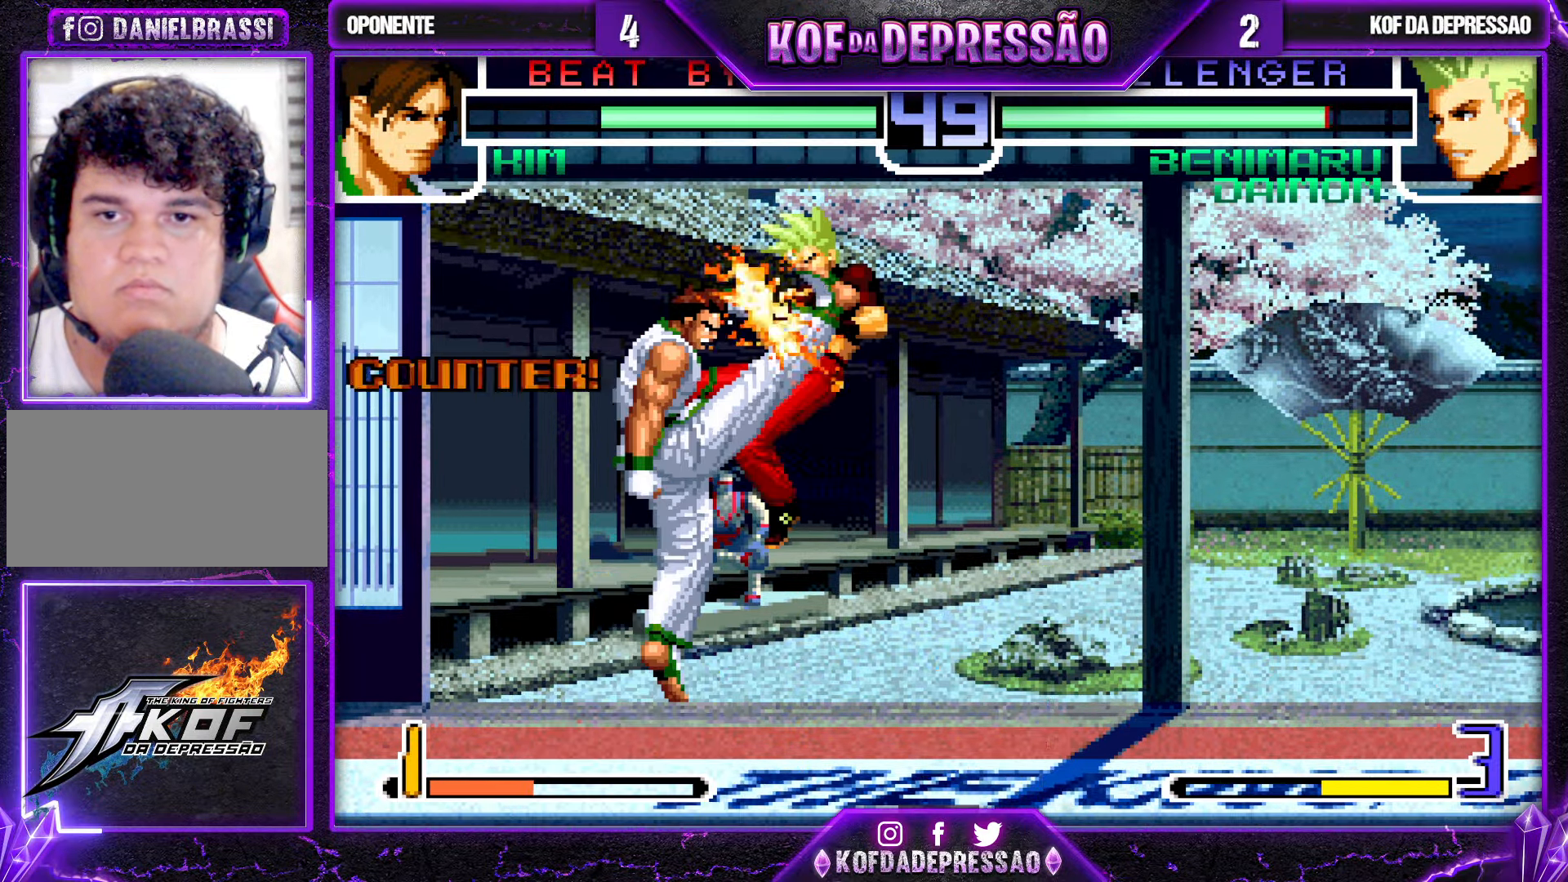
{"dt_ms": 500, "buttons": [], "left_stick": "down", "events": [[250, "left_stick", "center"], [484, "left_stick", "down"]]}
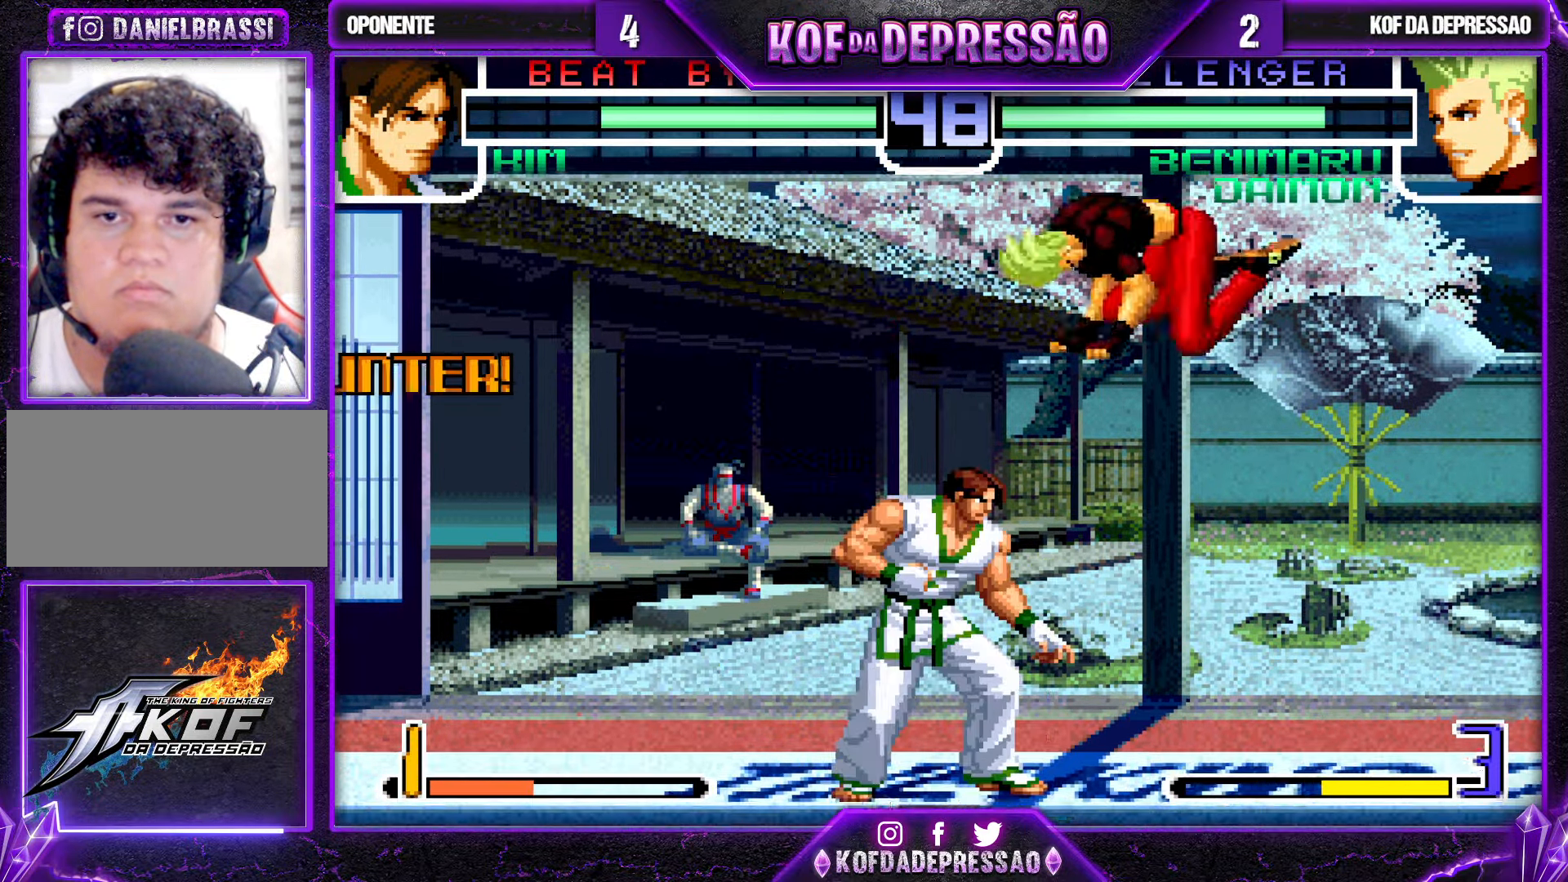
{"dt_ms": 500, "buttons": [], "left_stick": "up-right", "events": [[117, "left_stick", "up-right"], [150, "TRIANGLE", "down"], [200, "TRIANGLE", "up"], [234, "TRIANGLE", "down"], [300, "TRIANGLE", "up"]]}